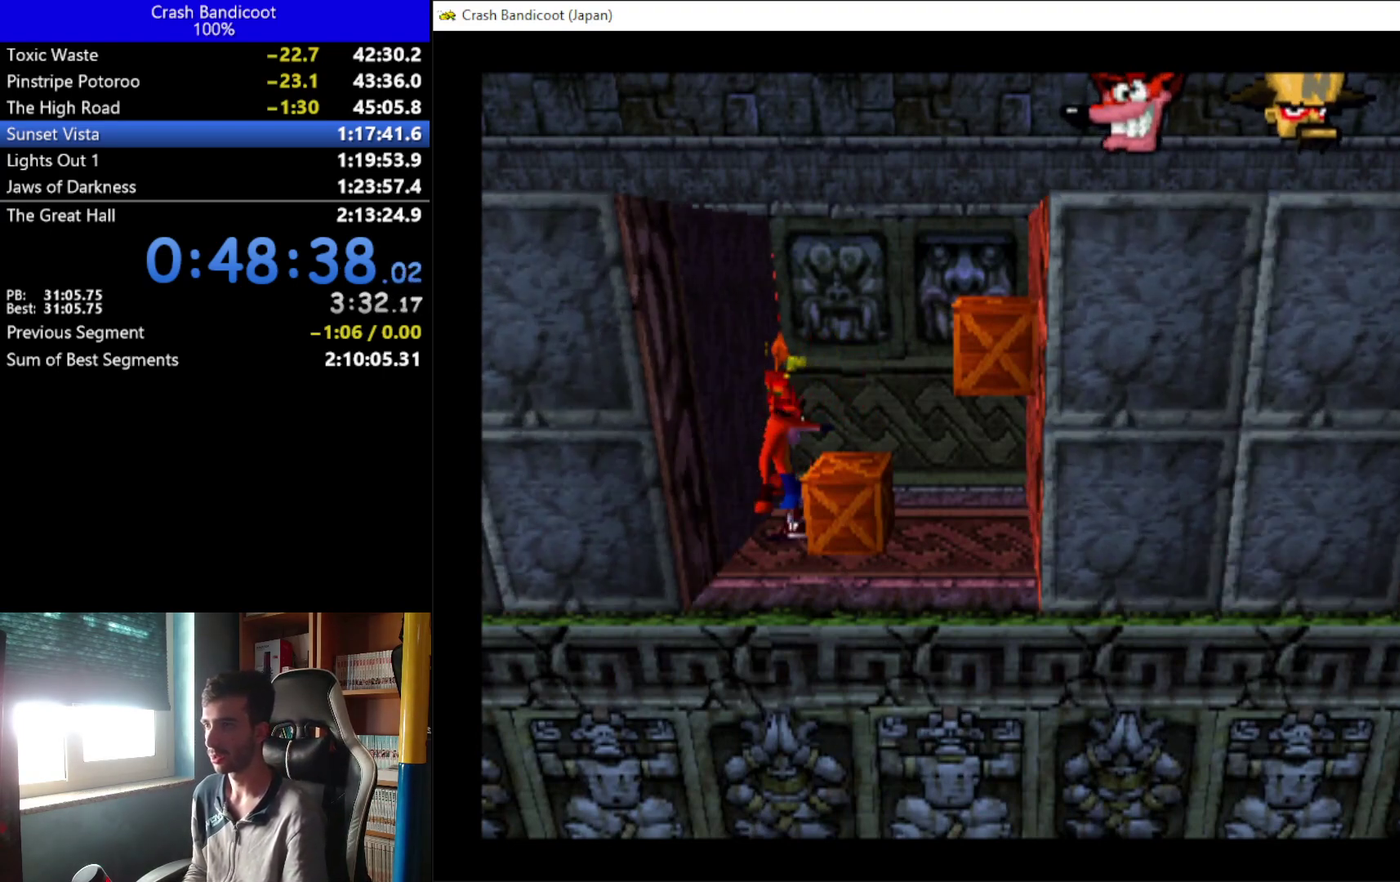
Gameplay with a controller (Xbox layout); each line is a JSON object with the inputs held at the frame after it. "events" lists button and stick changes between this image and that frame as [ms after this image, input, new state], when the widget could be followed in between. Not read: R3 right_stick.
{"buttons": ["A"], "left_stick": "center", "events": [[233, "A", "down"], [233, "DPAD_RIGHT", "down"], [433, "DPAD_RIGHT", "up"]]}
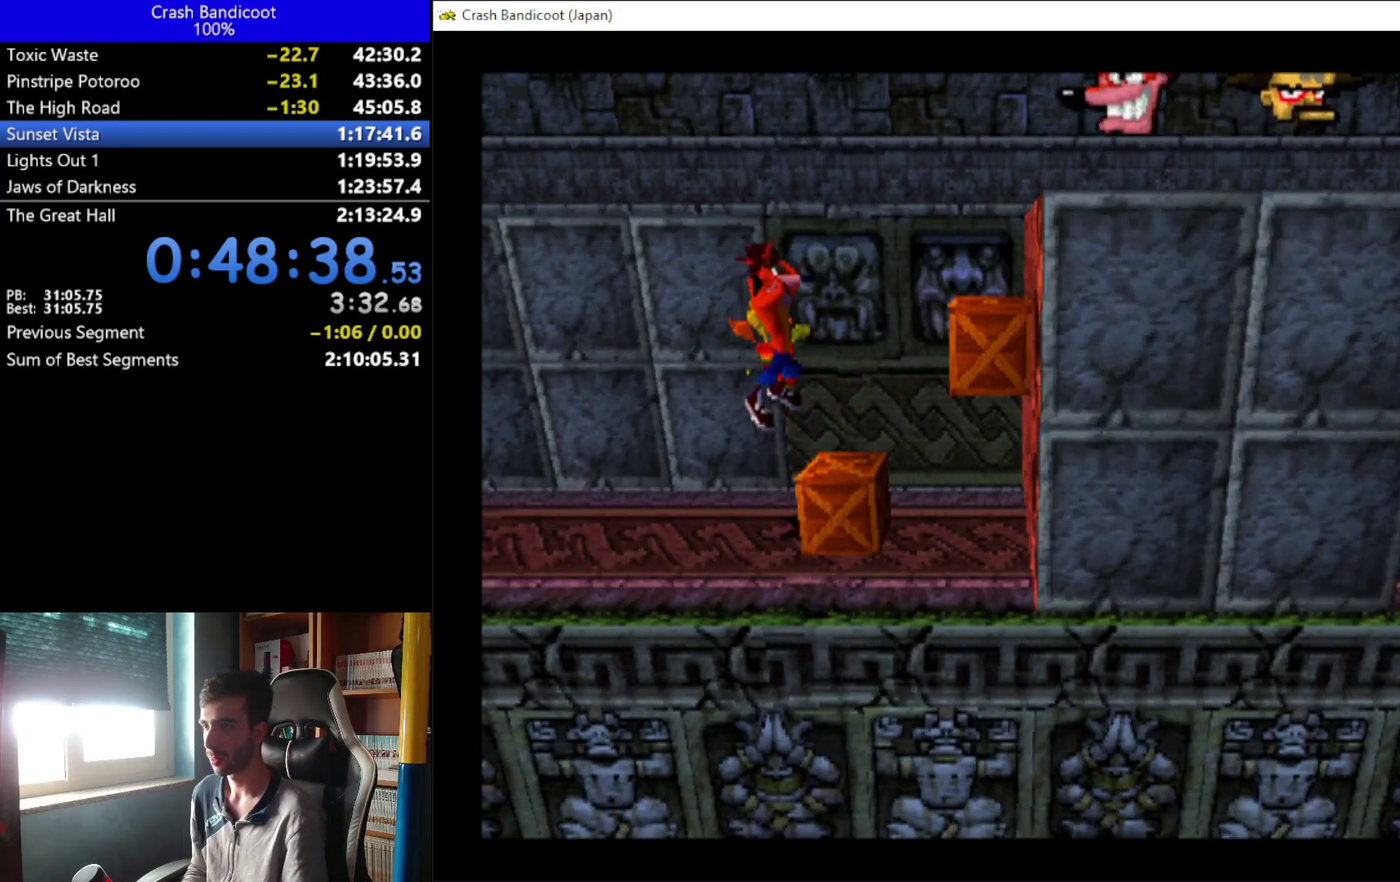
{"buttons": ["A", "DPAD_RIGHT"], "left_stick": "center", "events": [[33, "A", "up"], [267, "DPAD_RIGHT", "down"], [333, "A", "down"]]}
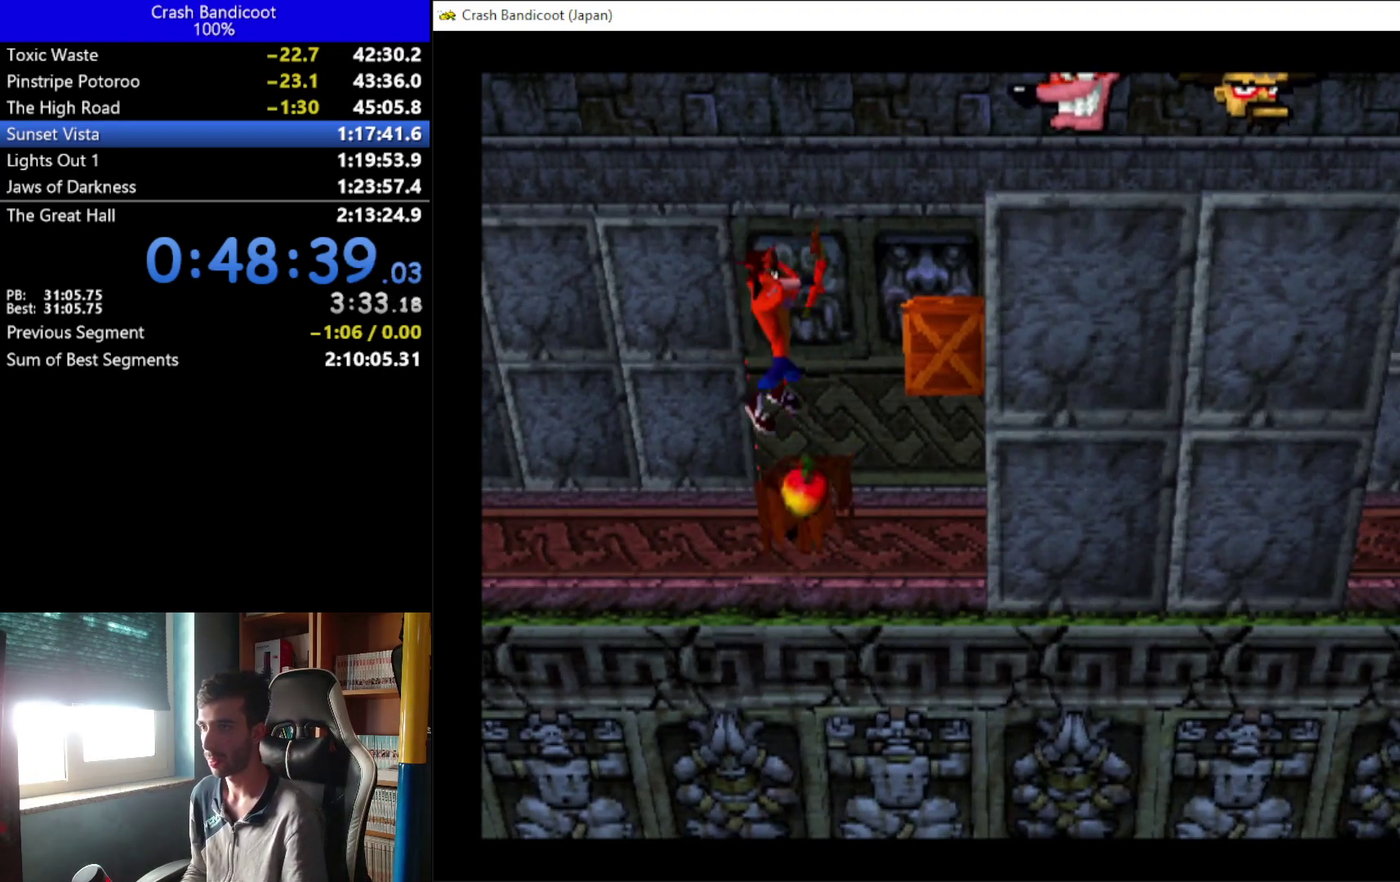
{"buttons": ["A", "DPAD_RIGHT"], "left_stick": "center", "events": [[300, "A", "up"], [467, "A", "down"]]}
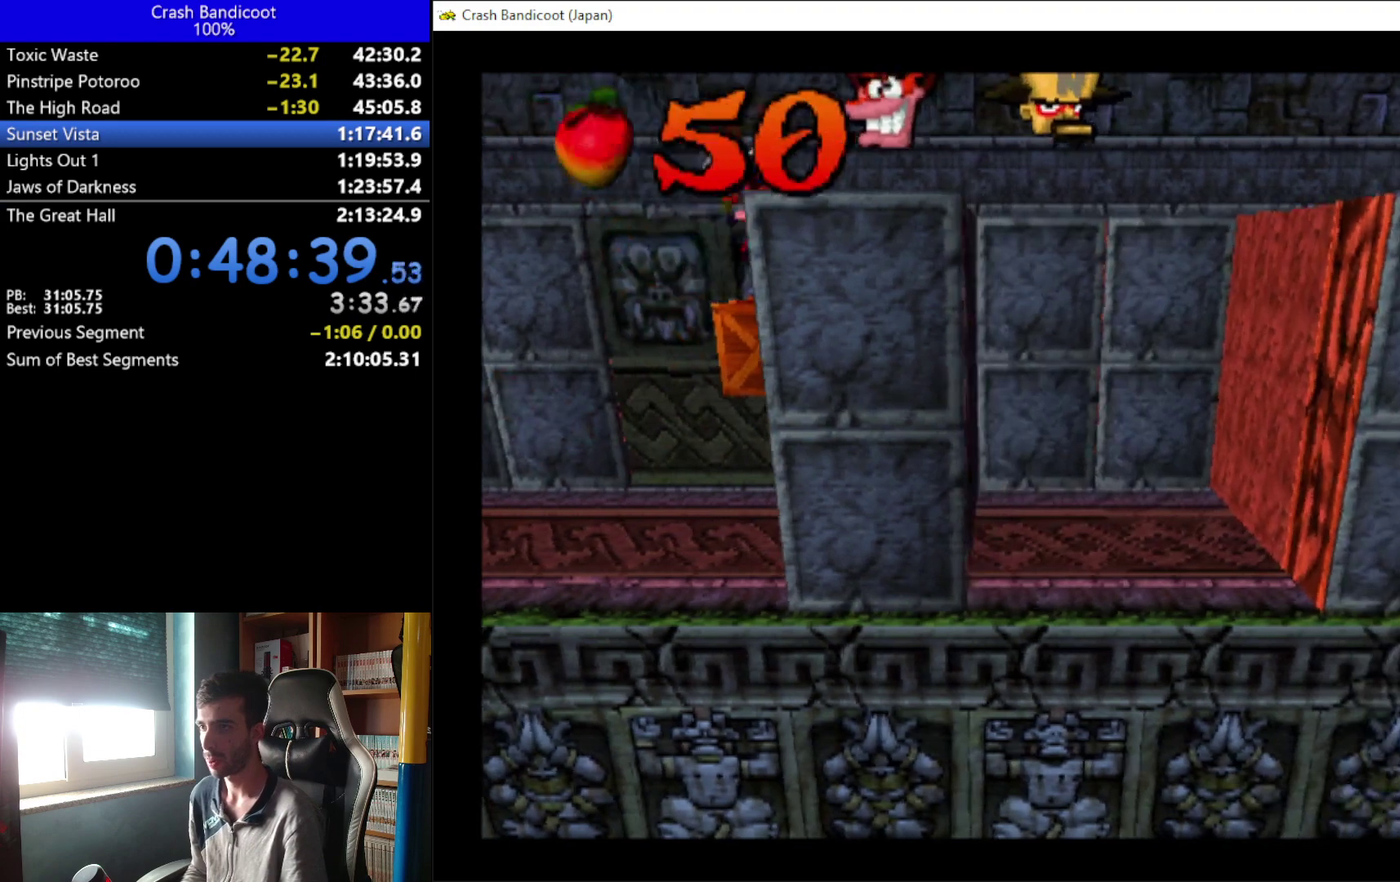
{"buttons": ["A", "X", "DPAD_DOWN", "DPAD_RIGHT"], "left_stick": "center", "events": [[33, "DPAD_DOWN", "down"], [133, "DPAD_DOWN", "up"], [167, "DPAD_UP", "down"], [167, "X", "down"], [233, "DPAD_UP", "up"], [300, "DPAD_DOWN", "down"], [367, "DPAD_DOWN", "up"], [367, "DPAD_UP", "down"], [467, "DPAD_DOWN", "down"], [467, "DPAD_UP", "up"]]}
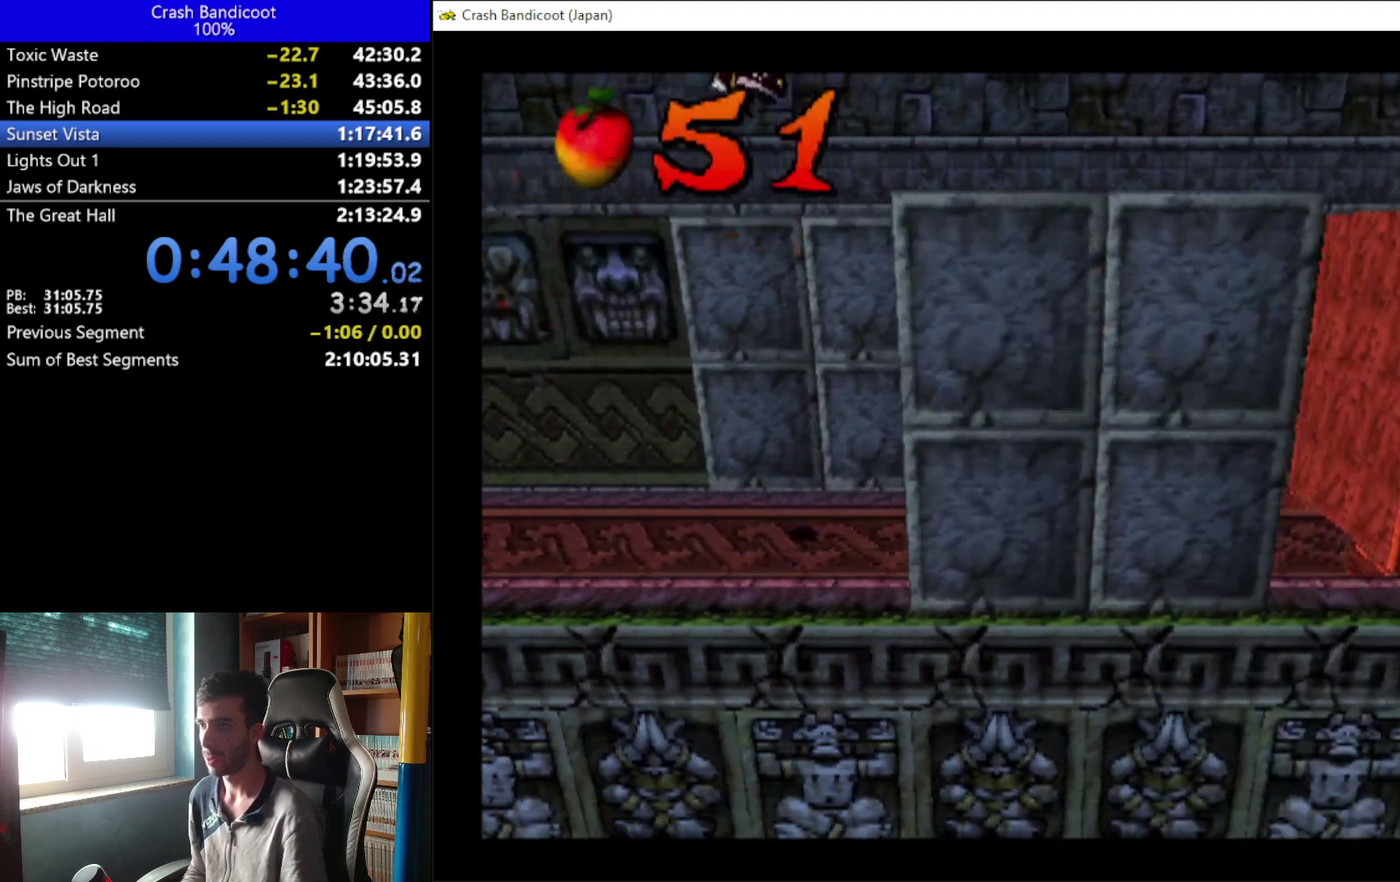
{"buttons": ["DPAD_RIGHT"], "left_stick": "center", "events": [[67, "DPAD_DOWN", "up"], [67, "DPAD_UP", "down"], [133, "DPAD_UP", "up"], [167, "A", "up"], [167, "DPAD_DOWN", "down"], [200, "X", "up"], [233, "DPAD_DOWN", "up"]]}
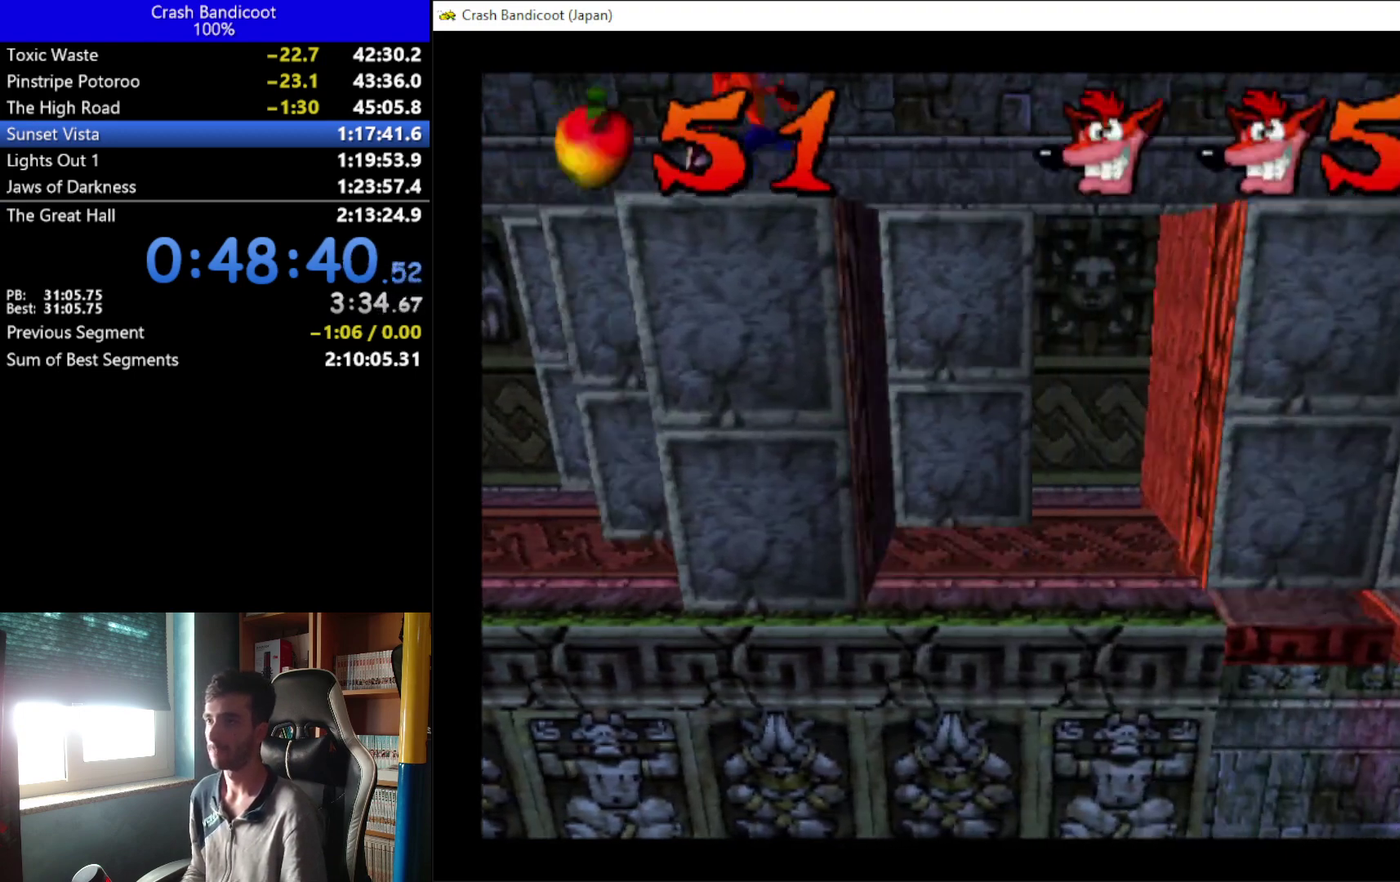
{"buttons": ["START", "SELECT"], "left_stick": "center", "events": [[133, "DPAD_RIGHT", "up"], [200, "START", "down"], [367, "SELECT", "down"]]}
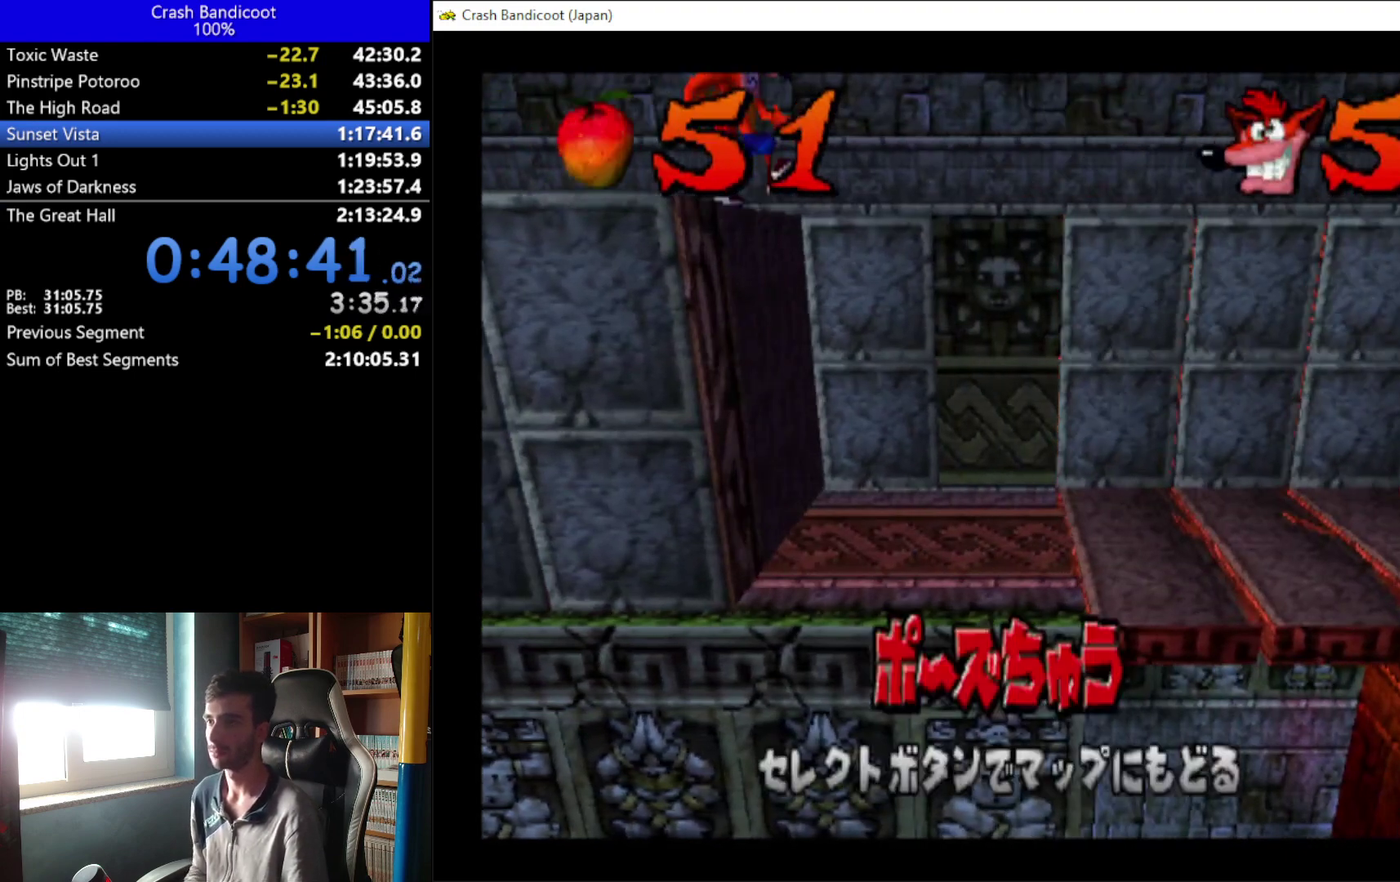
{"buttons": ["START", "SELECT"], "left_stick": "center", "events": []}
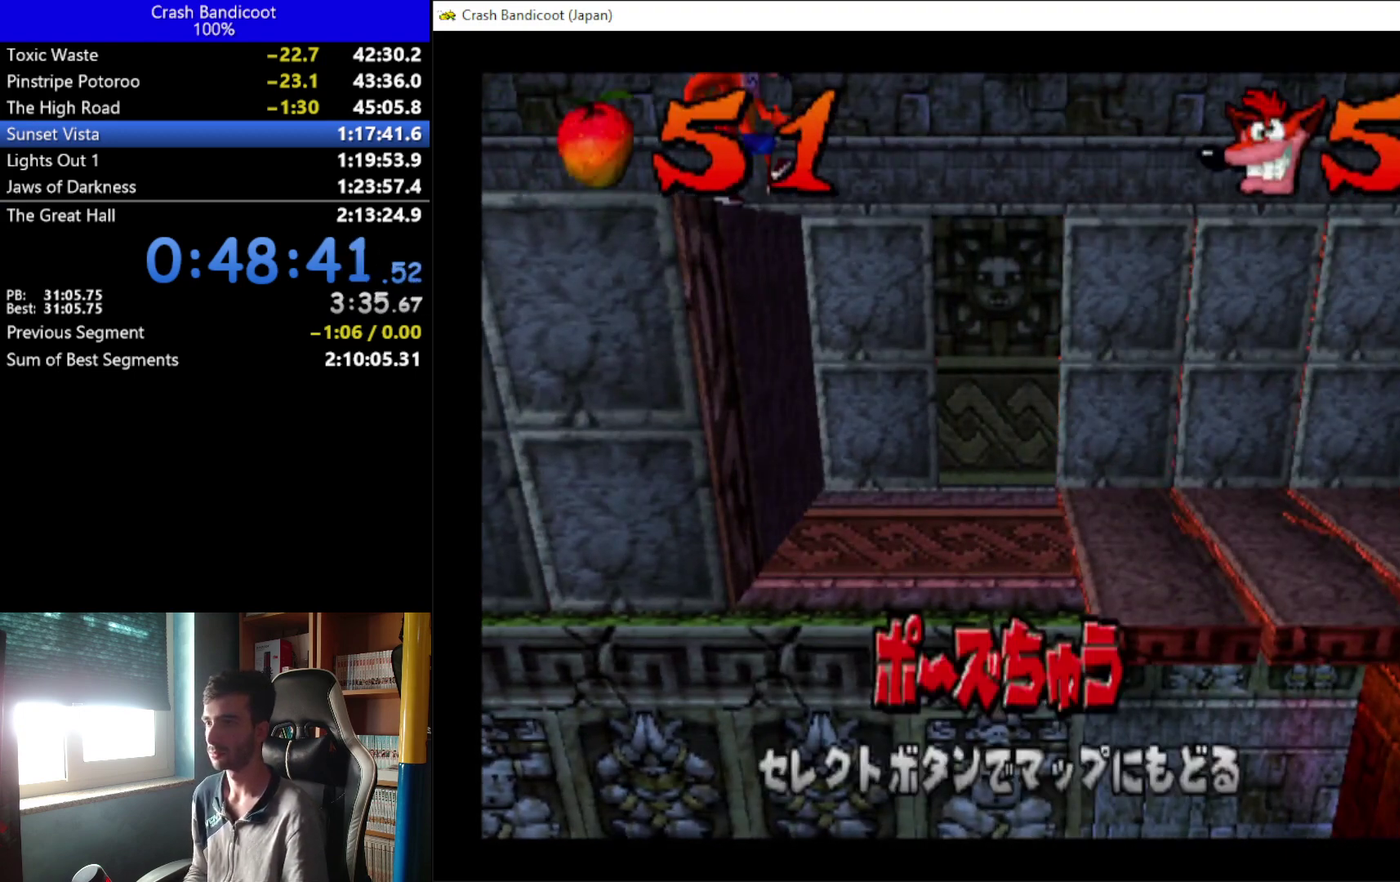
{"buttons": ["START"], "left_stick": "center", "events": [[500, "SELECT", "up"]]}
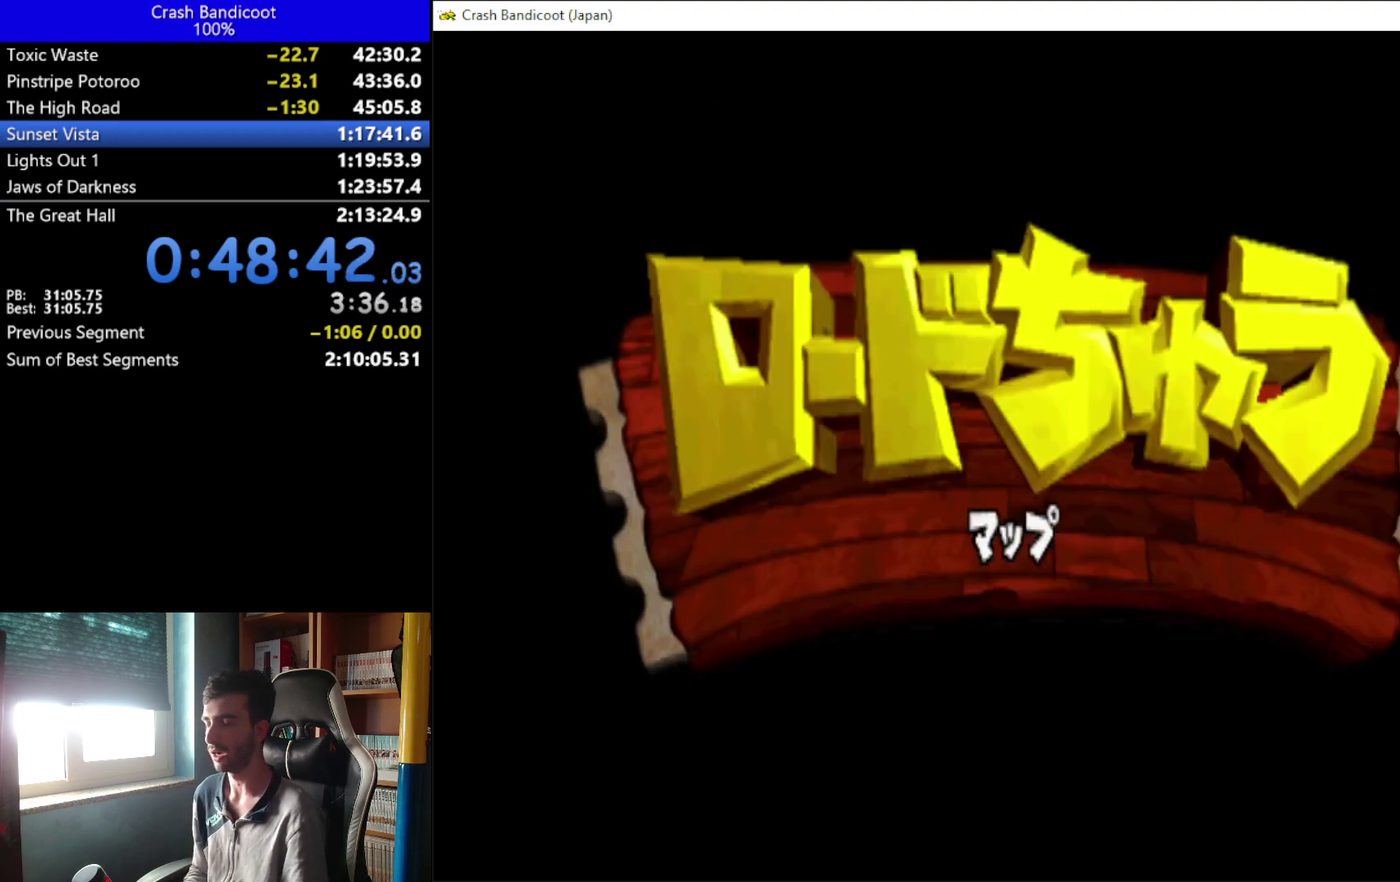
{"buttons": [], "left_stick": "center", "events": [[33, "START", "up"]]}
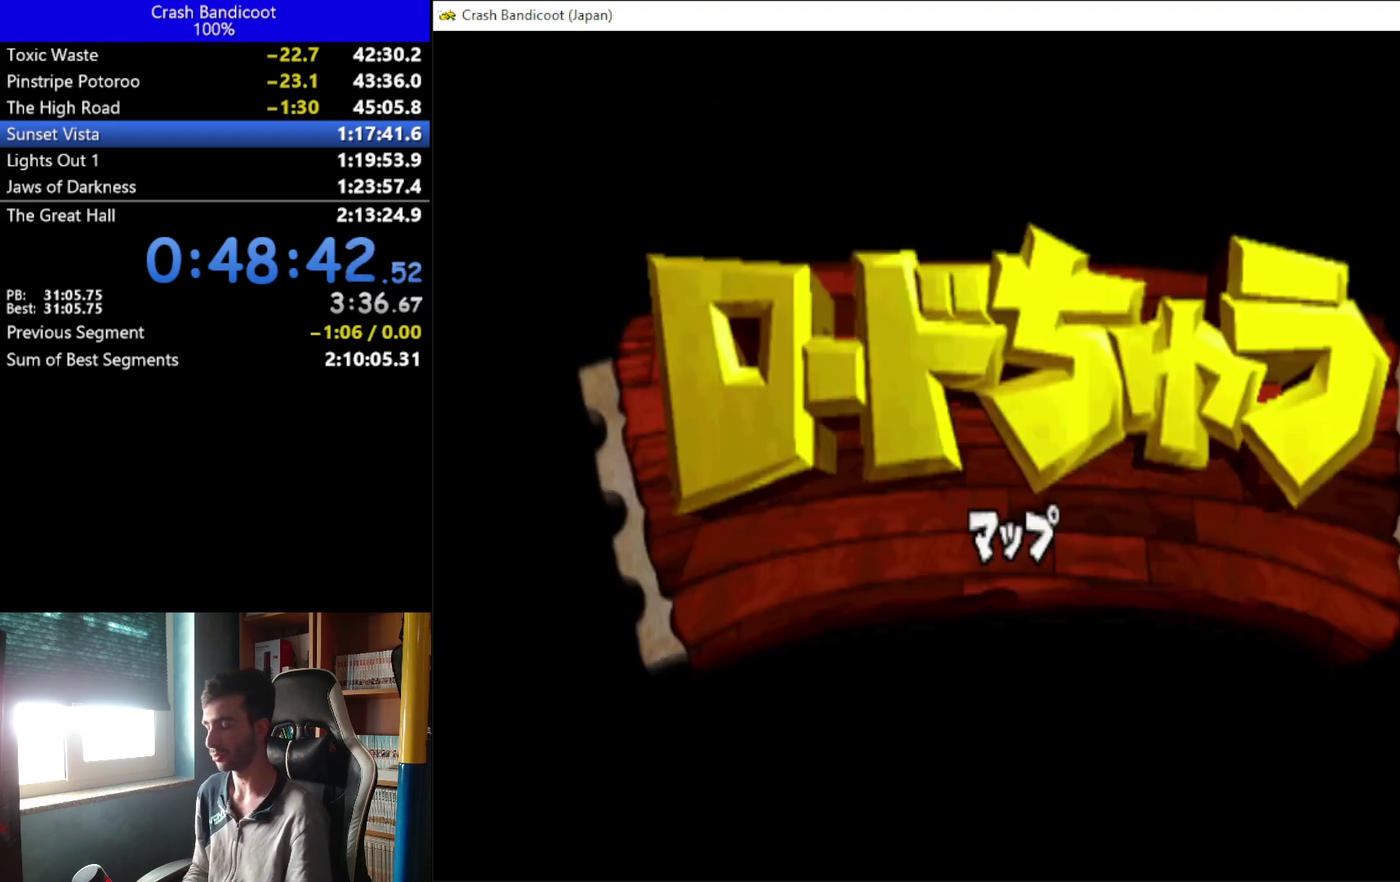
{"buttons": ["B"], "left_stick": "center", "events": [[500, "B", "down"]]}
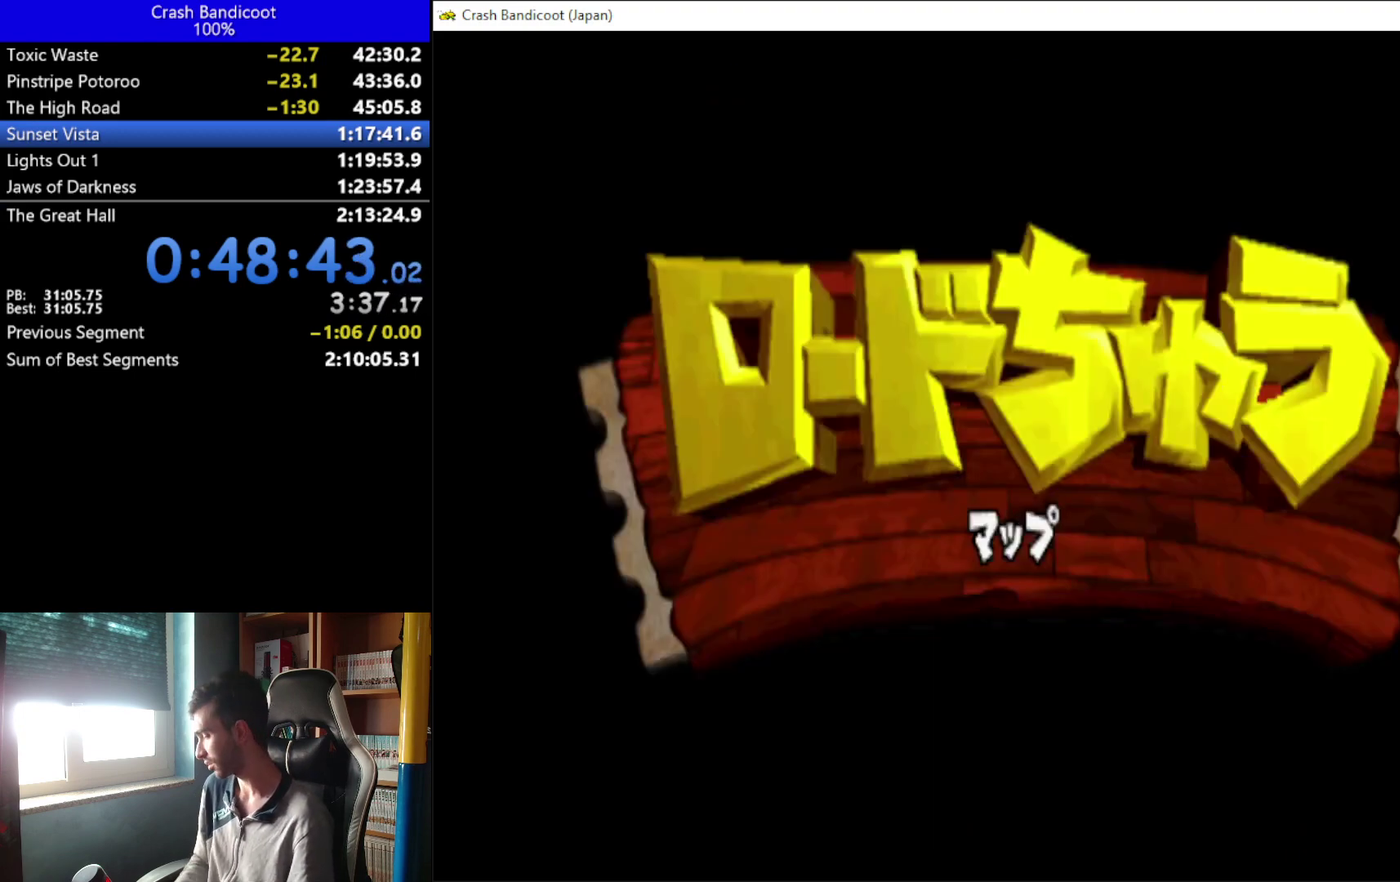
{"buttons": ["B"], "left_stick": "center", "events": []}
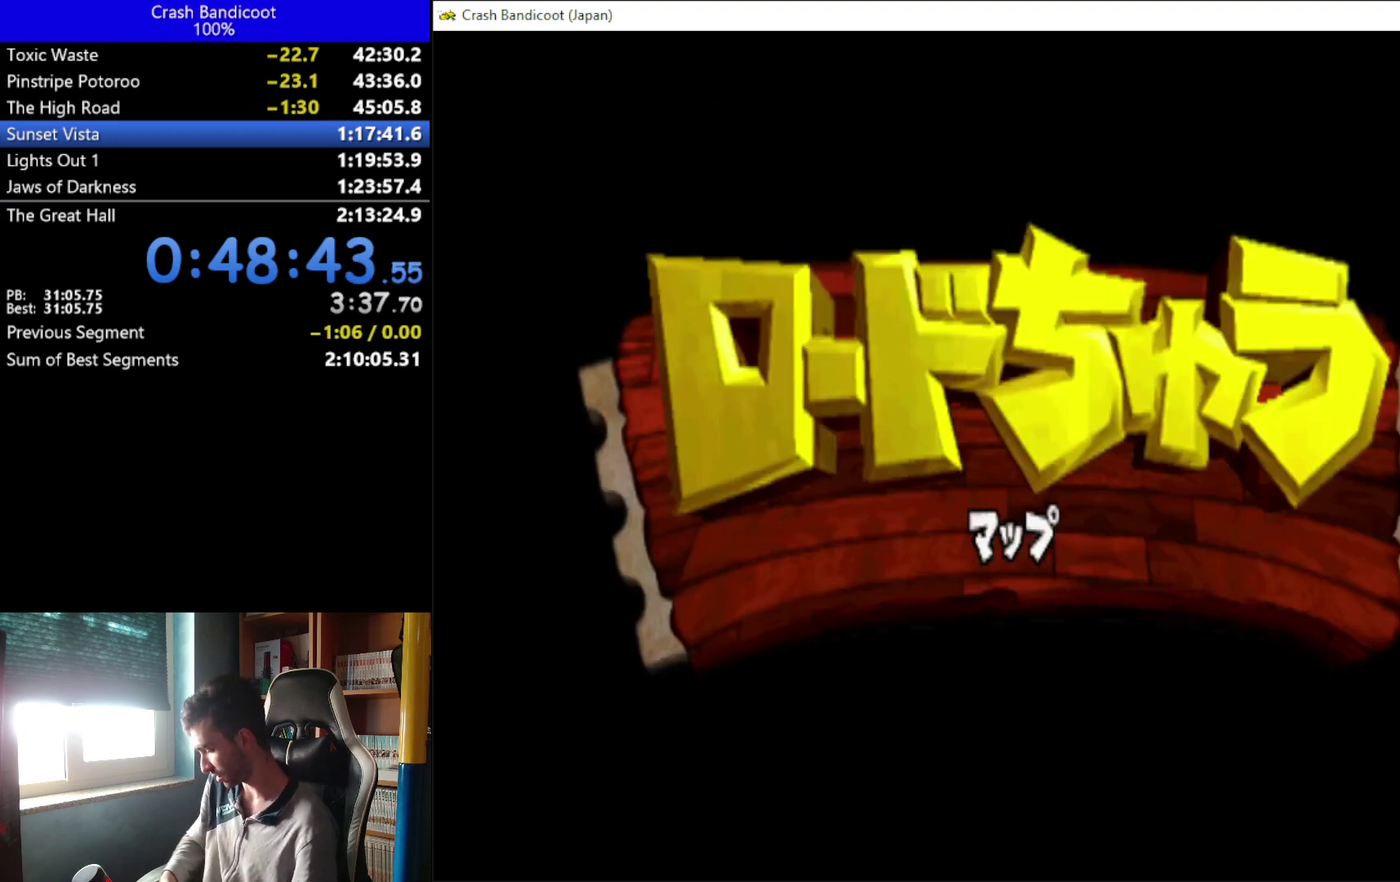
{"buttons": [], "left_stick": "center", "events": [[33, "B", "up"]]}
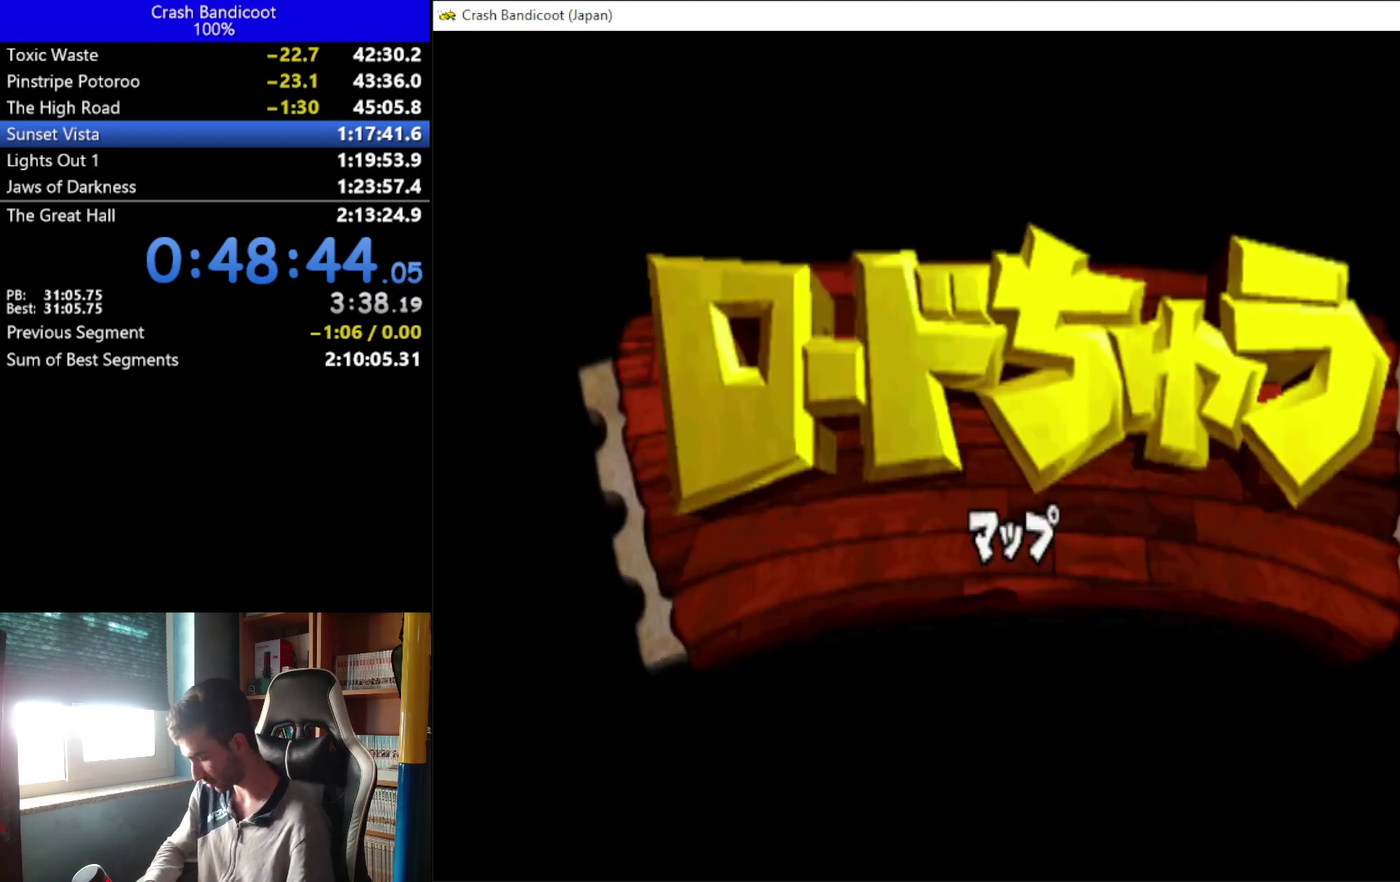
{"buttons": [], "left_stick": "center", "events": []}
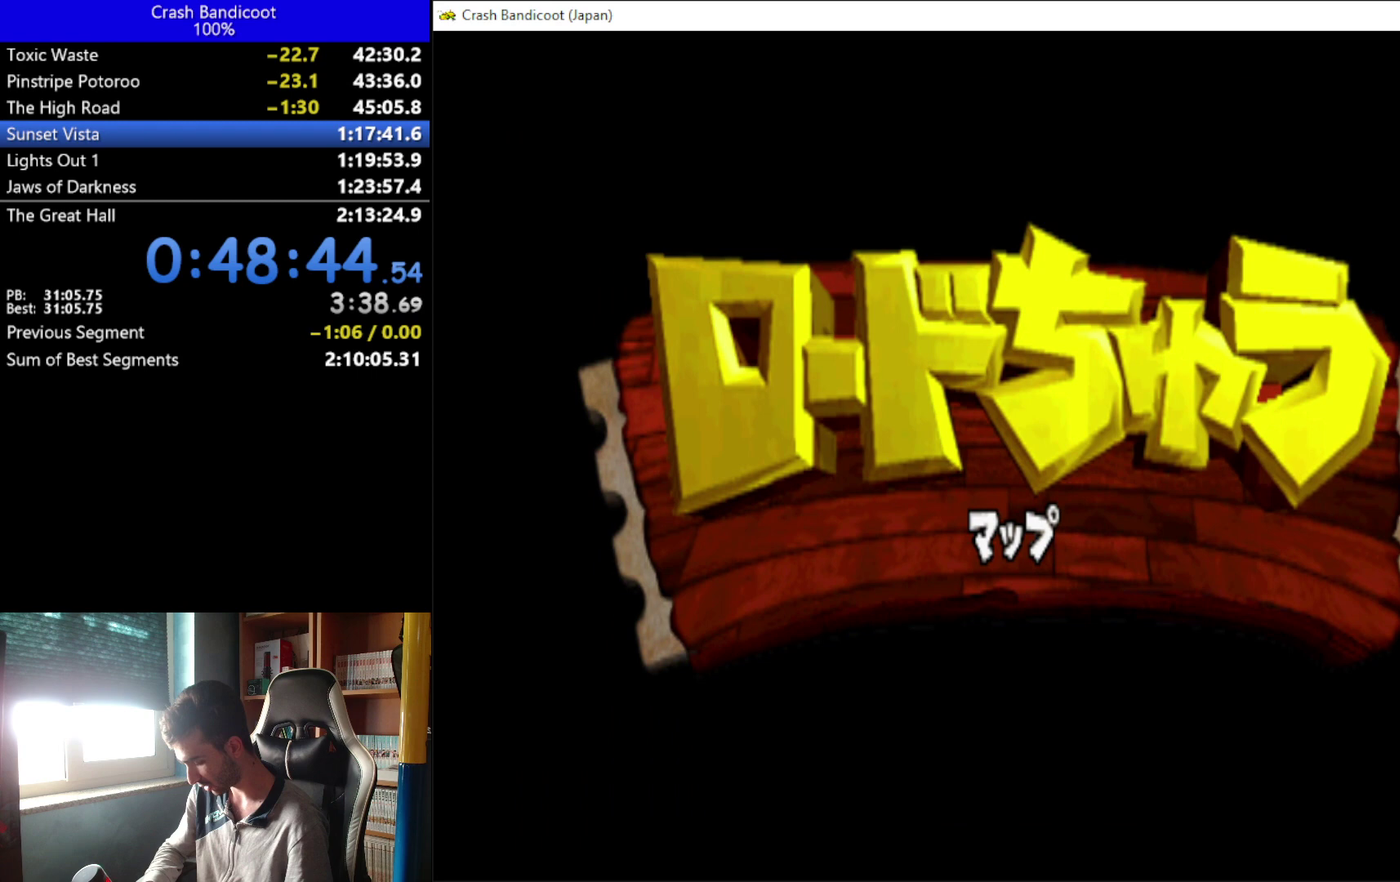
{"buttons": [], "left_stick": "center", "events": []}
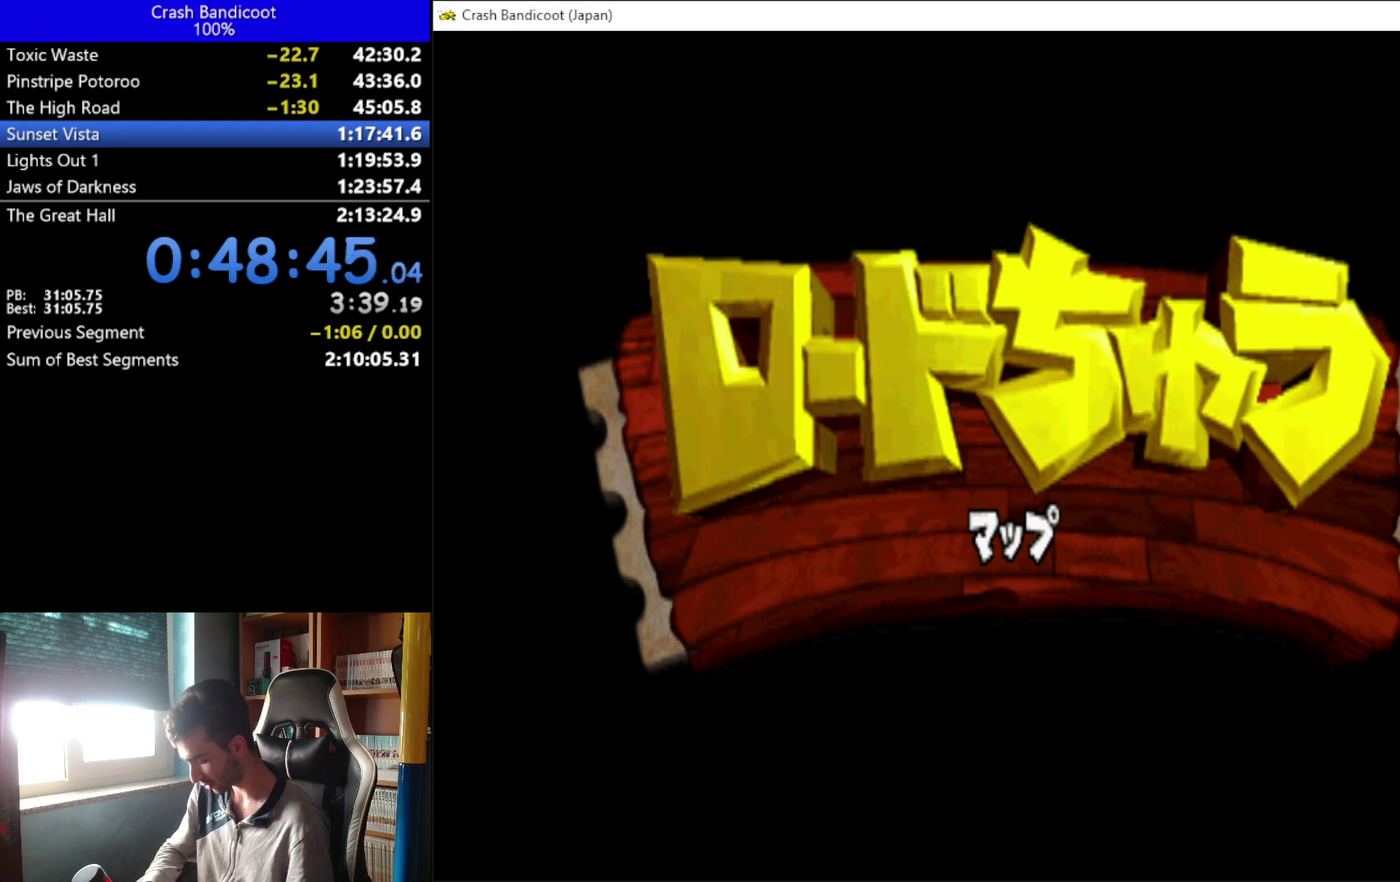
{"buttons": ["B"], "left_stick": "center", "events": [[200, "A", "down"], [233, "B", "down"], [300, "A", "up"], [333, "B", "up"], [367, "A", "down"], [433, "B", "down"], [467, "A", "up"]]}
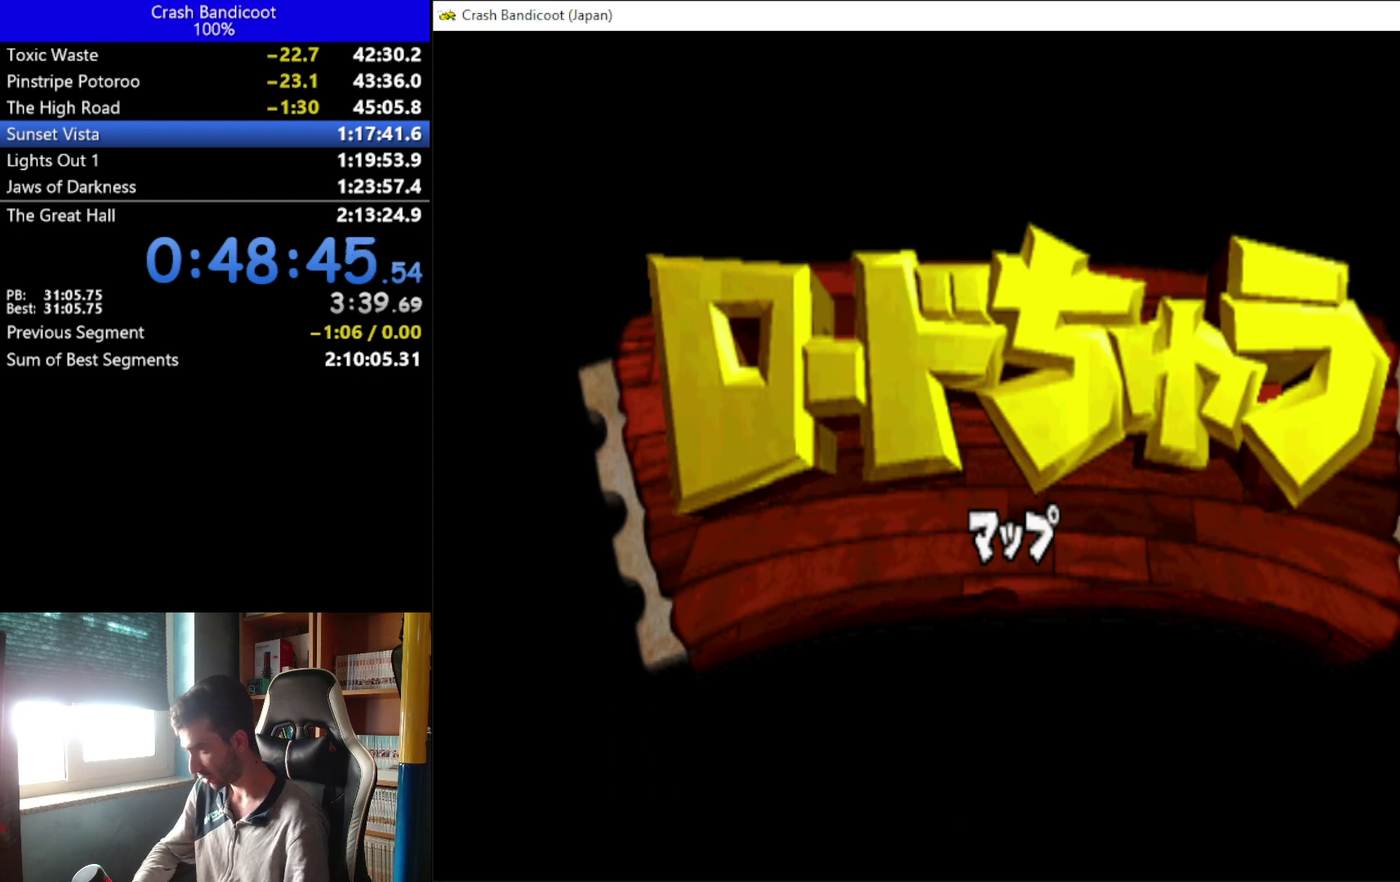
{"buttons": ["A", "B"], "left_stick": "center", "events": [[33, "A", "down"], [33, "B", "up"], [100, "A", "up"], [100, "B", "down"], [200, "A", "down"], [200, "B", "up"], [267, "A", "up"], [300, "B", "down"], [367, "A", "down"], [367, "B", "up"], [433, "A", "up"], [500, "A", "down"], [500, "B", "down"]]}
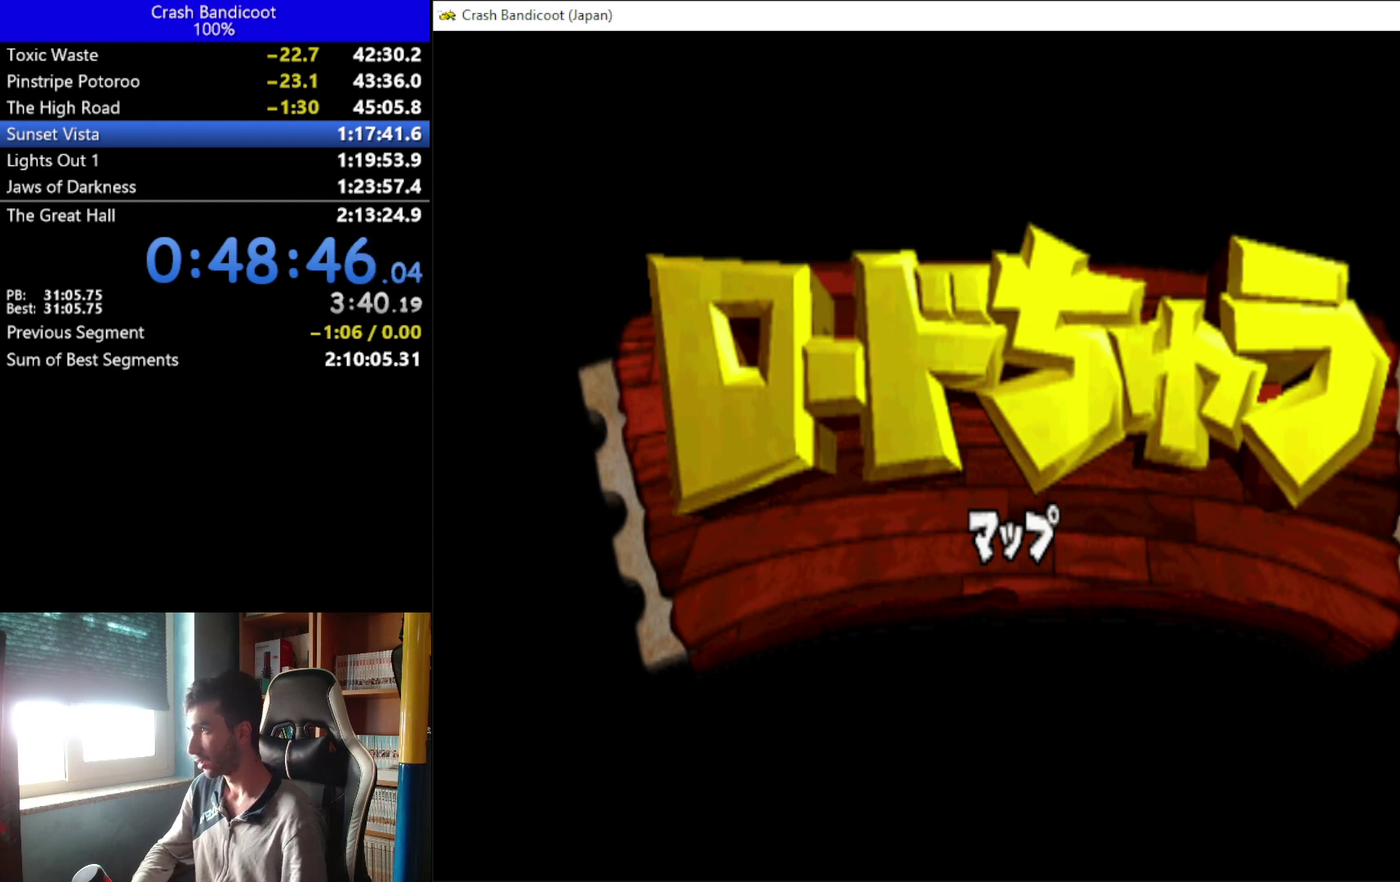
{"buttons": ["A", "B"], "left_stick": "center", "events": [[67, "A", "up"], [67, "B", "up"], [133, "A", "down"], [133, "B", "down"], [200, "A", "up"], [233, "B", "up"], [300, "A", "down"], [333, "B", "down"], [367, "A", "up"], [400, "B", "up"], [467, "A", "down"], [500, "B", "down"]]}
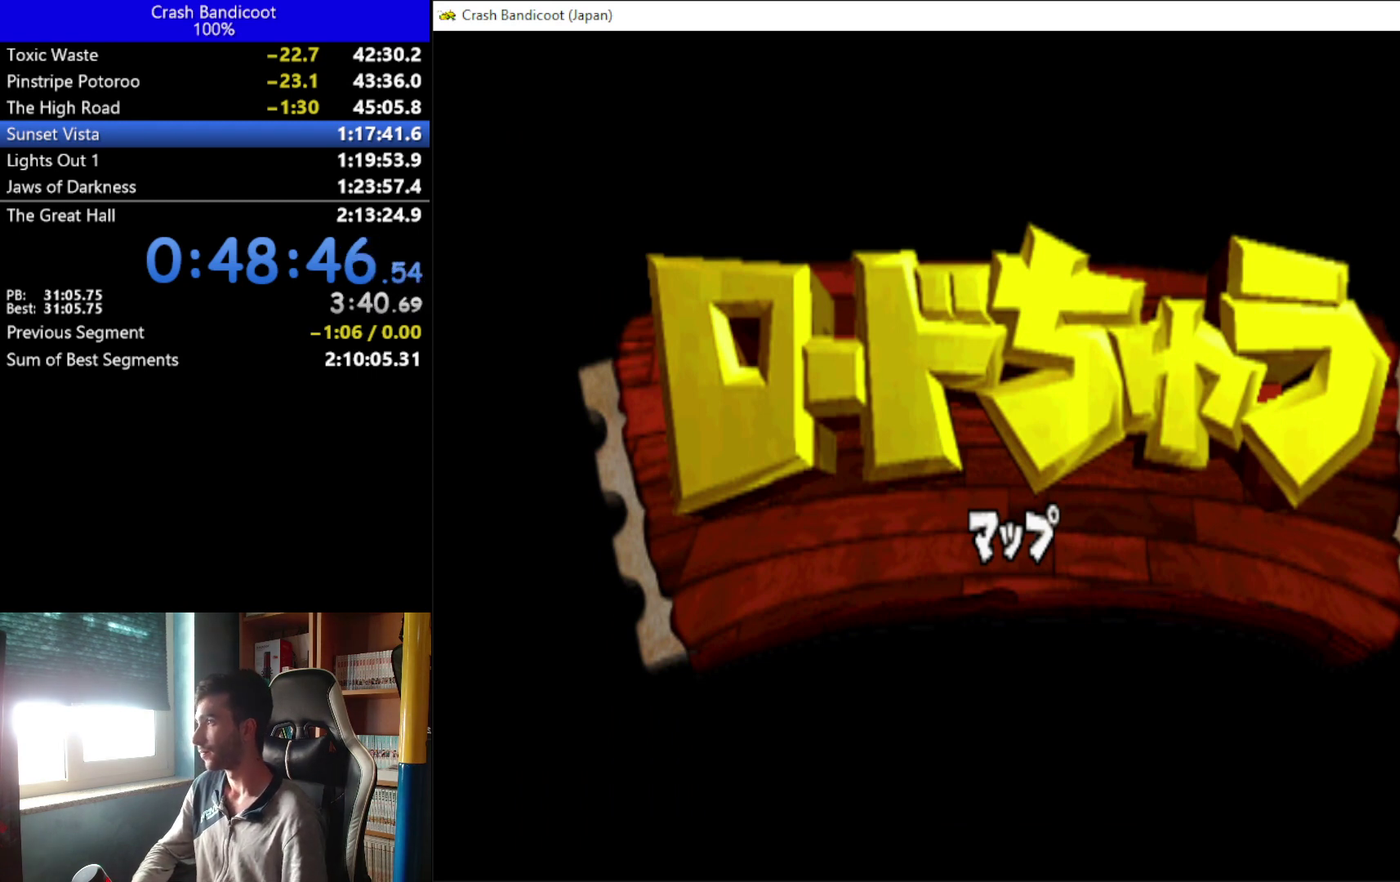
{"buttons": ["A", "B"], "left_stick": "center", "events": [[33, "A", "up"], [100, "B", "up"], [133, "A", "down"], [167, "B", "down"], [200, "A", "up"], [233, "B", "up"], [333, "B", "down"], [400, "B", "up"], [500, "A", "down"], [500, "B", "down"]]}
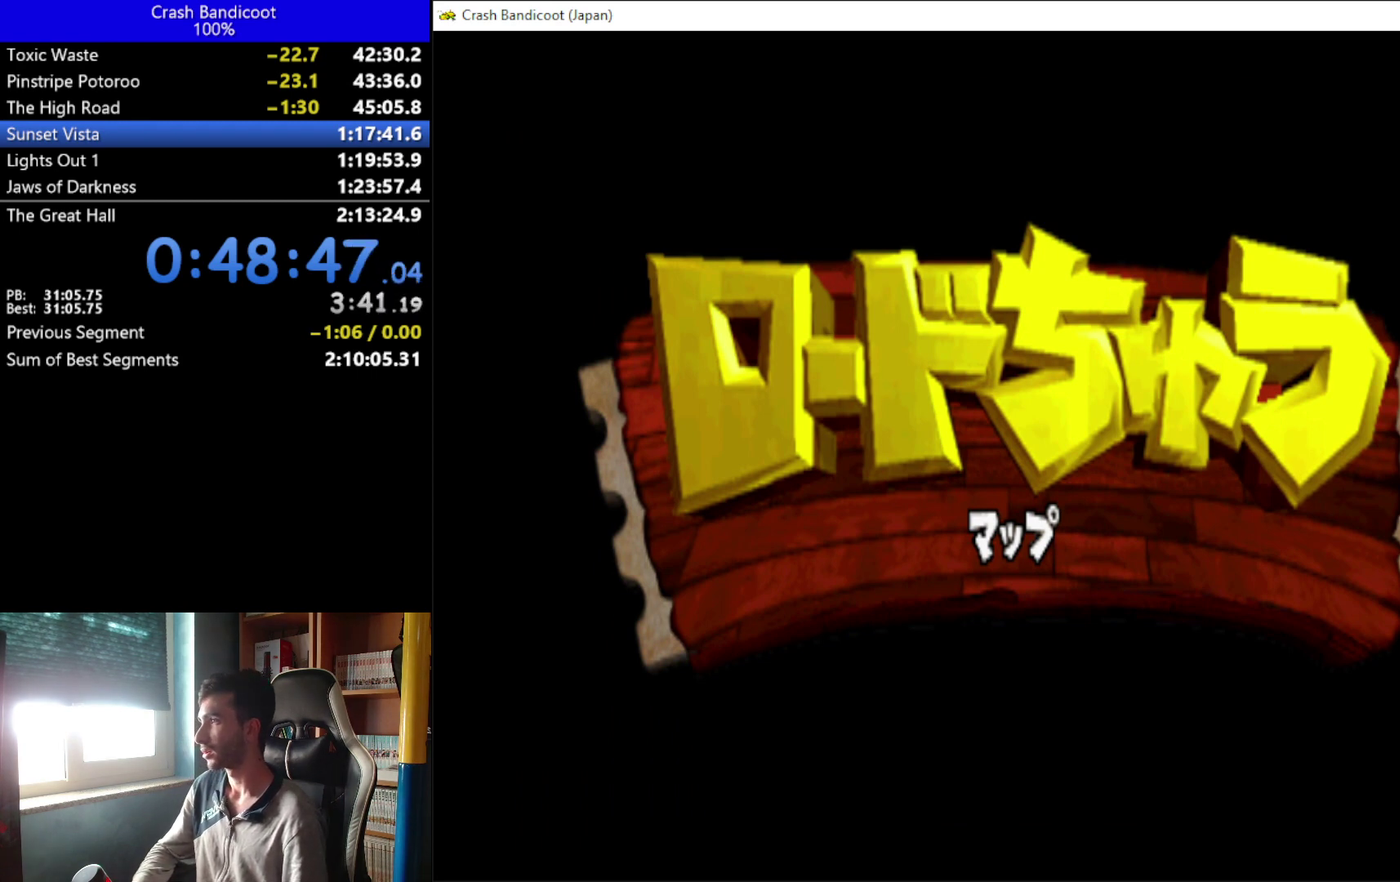
{"buttons": ["A", "B"], "left_stick": "center", "events": [[67, "A", "up"], [67, "B", "up"], [133, "B", "down"], [167, "A", "down"], [233, "A", "up"], [233, "B", "up"], [333, "A", "down"], [333, "B", "down"], [400, "A", "up"], [400, "B", "up"], [467, "B", "down"], [500, "A", "down"]]}
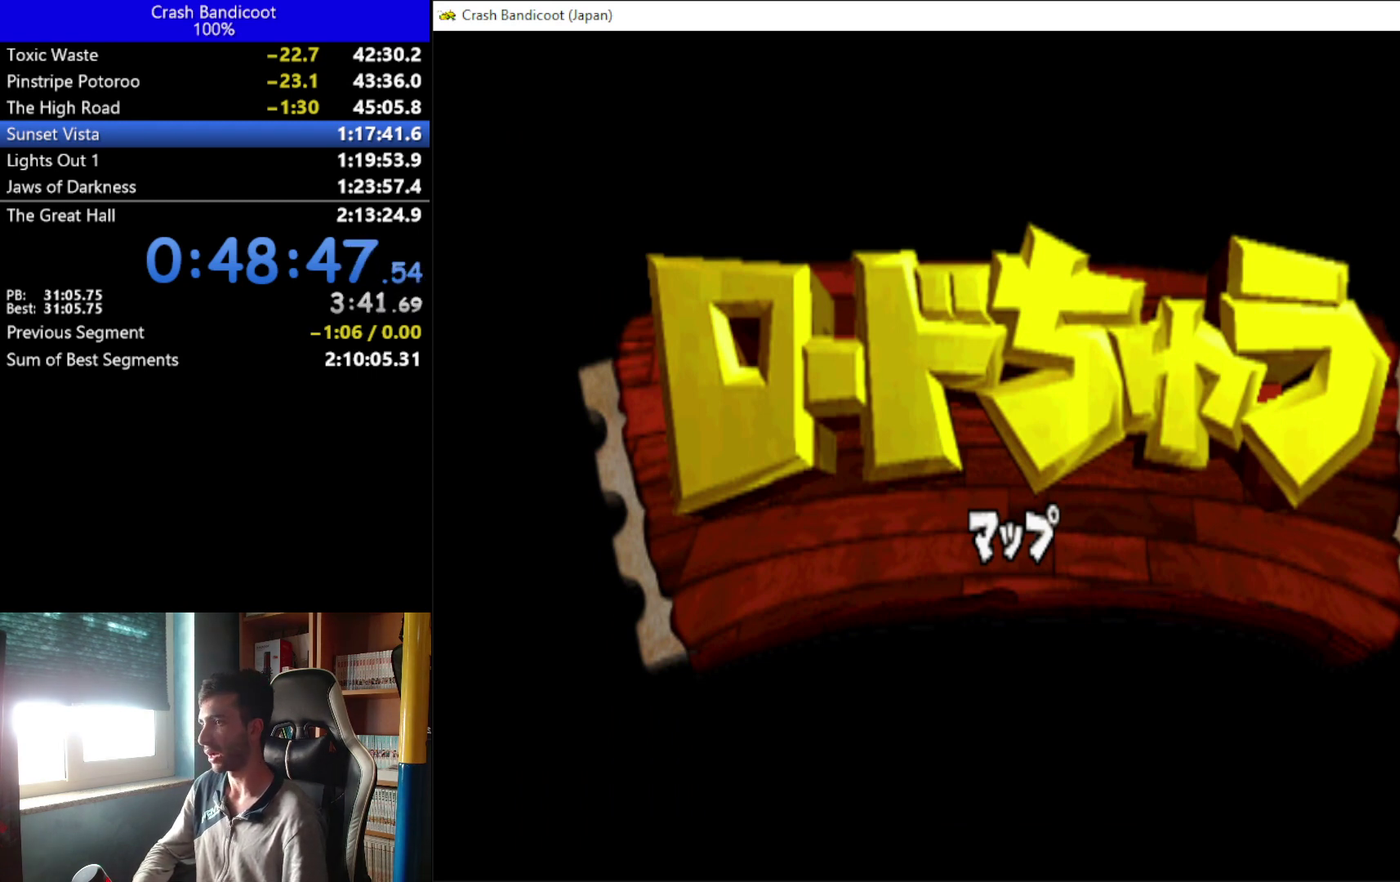
{"buttons": [], "left_stick": "center", "events": [[67, "A", "up"], [67, "B", "up"], [133, "B", "down"], [167, "A", "down"], [233, "A", "up"], [233, "B", "up"], [300, "B", "down"], [333, "A", "down"], [400, "A", "up"], [400, "B", "up"]]}
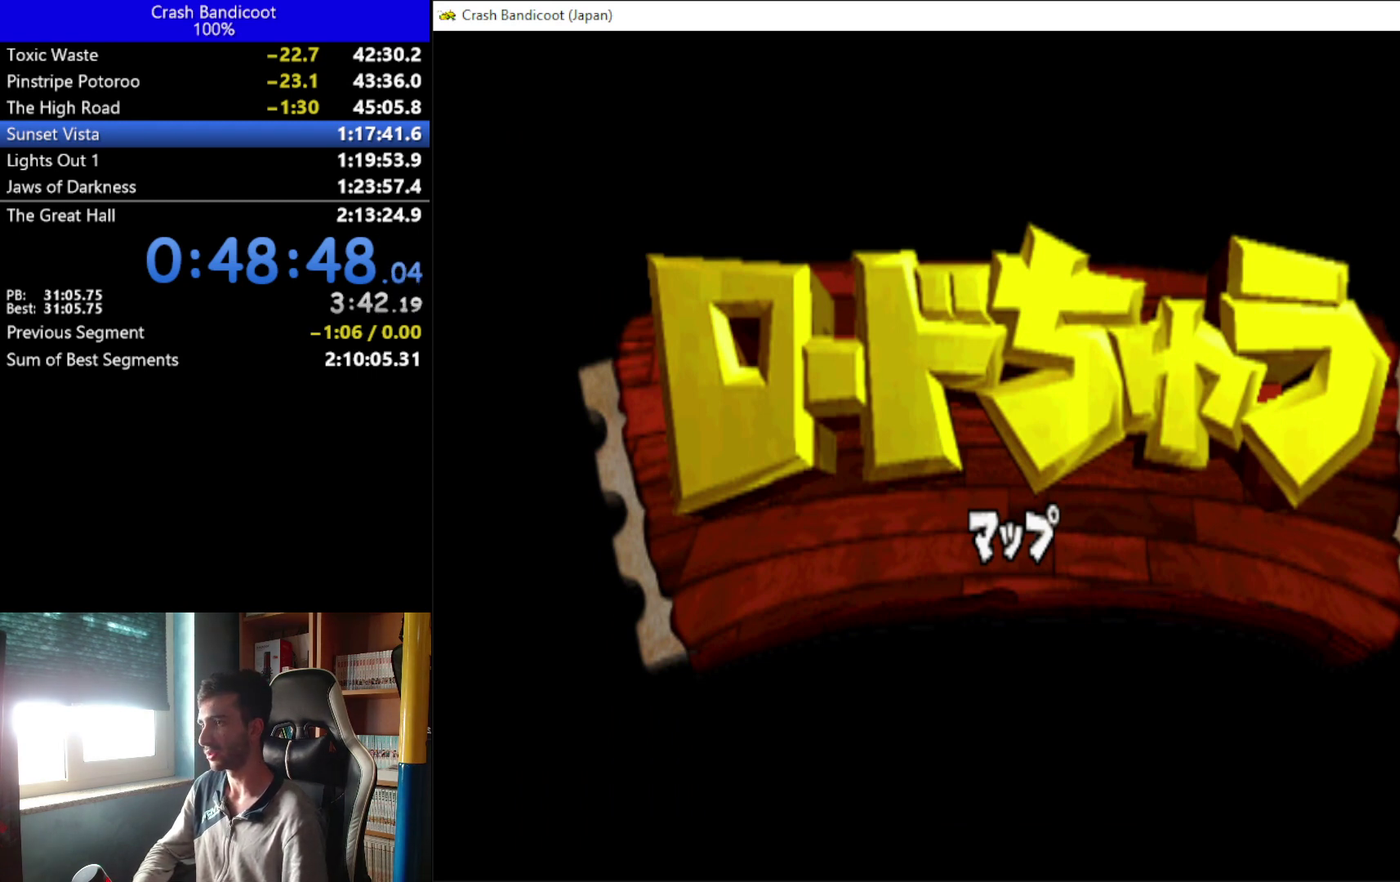
{"buttons": [], "left_stick": "center", "events": []}
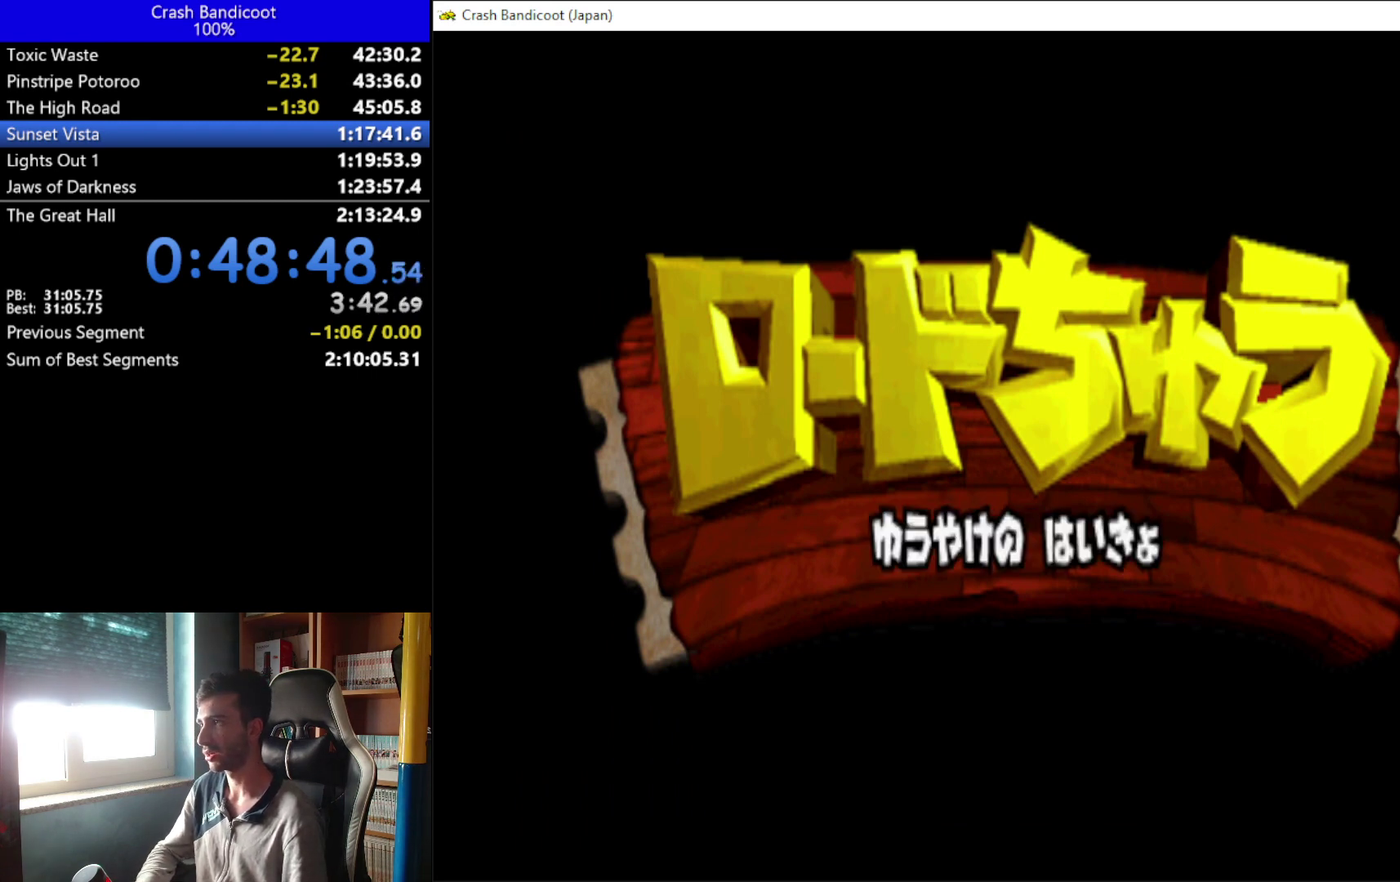
{"buttons": [], "left_stick": "center", "events": []}
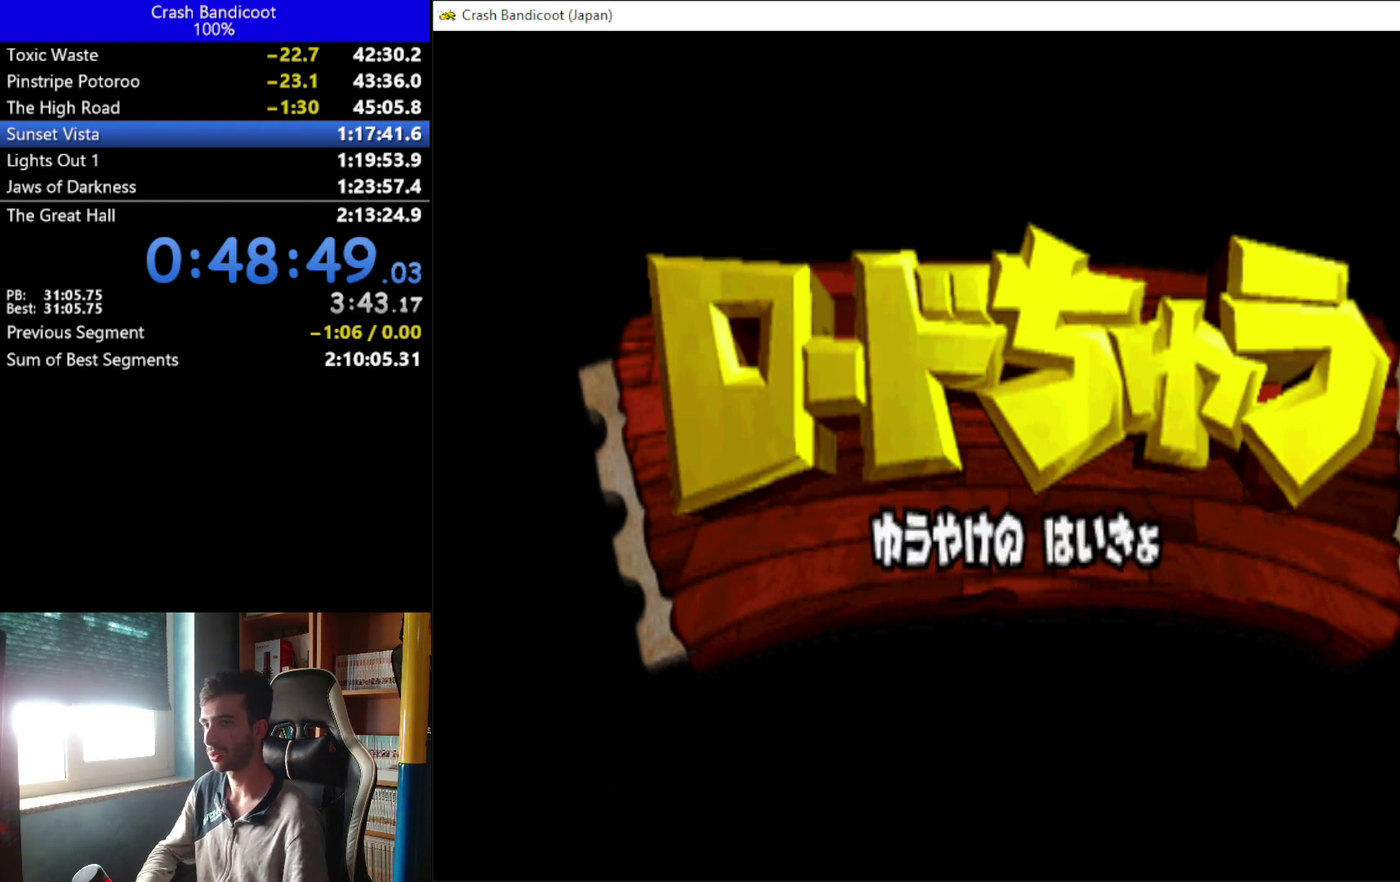
{"buttons": [], "left_stick": "center", "events": []}
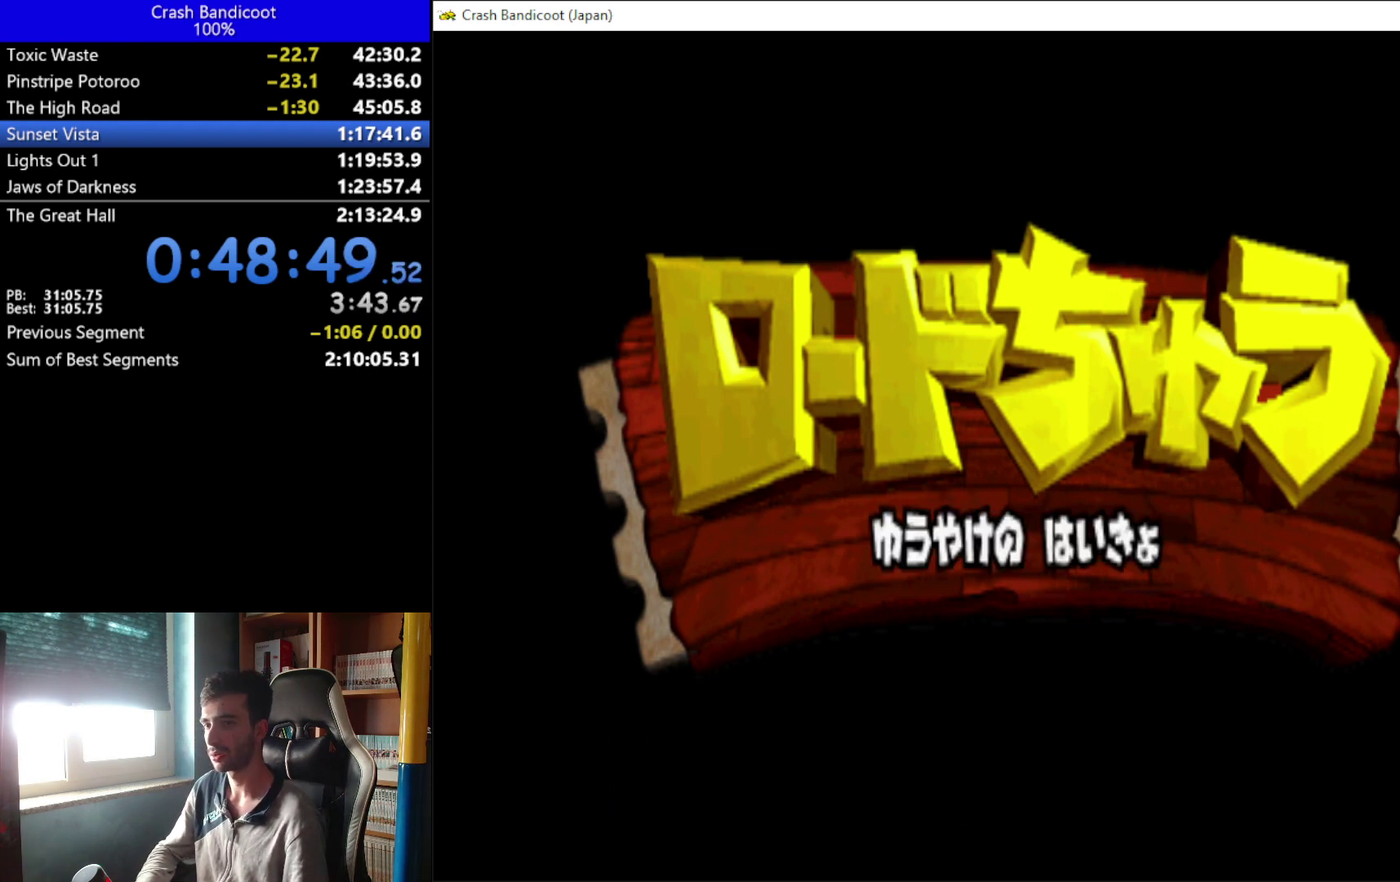
{"buttons": [], "left_stick": "center", "events": []}
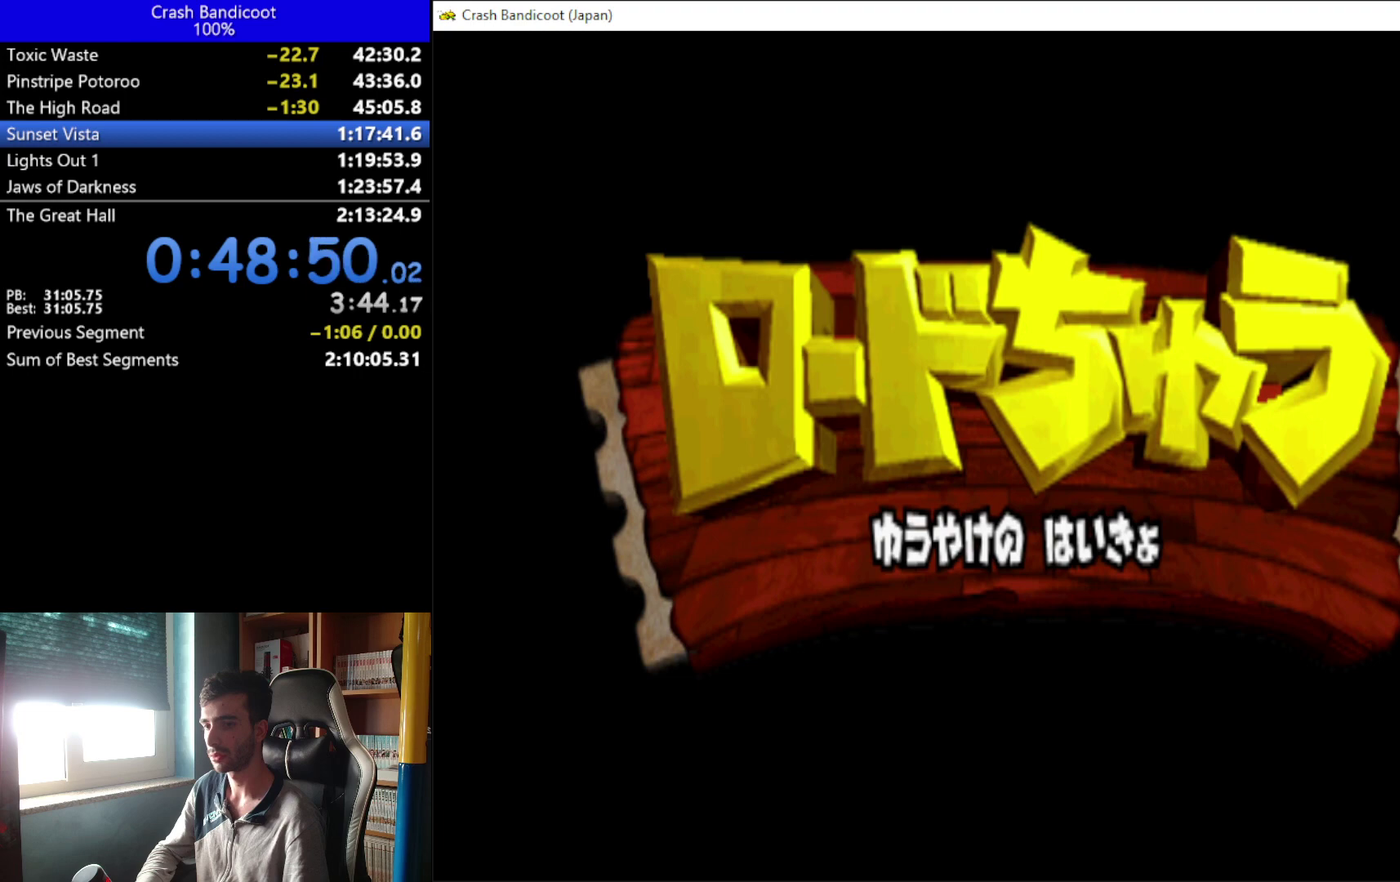
{"buttons": [], "left_stick": "center", "events": []}
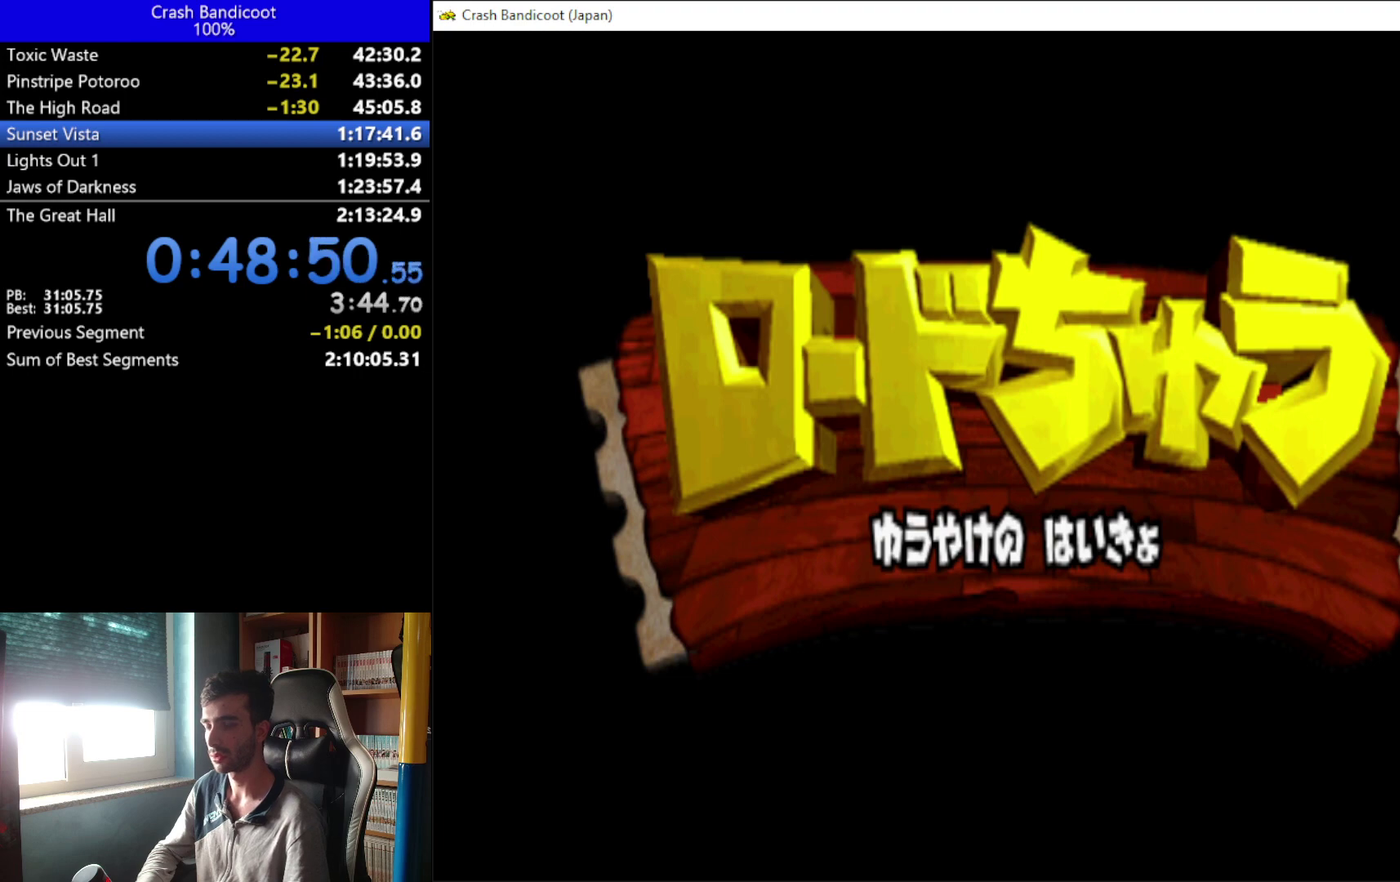
{"buttons": [], "left_stick": "center", "events": []}
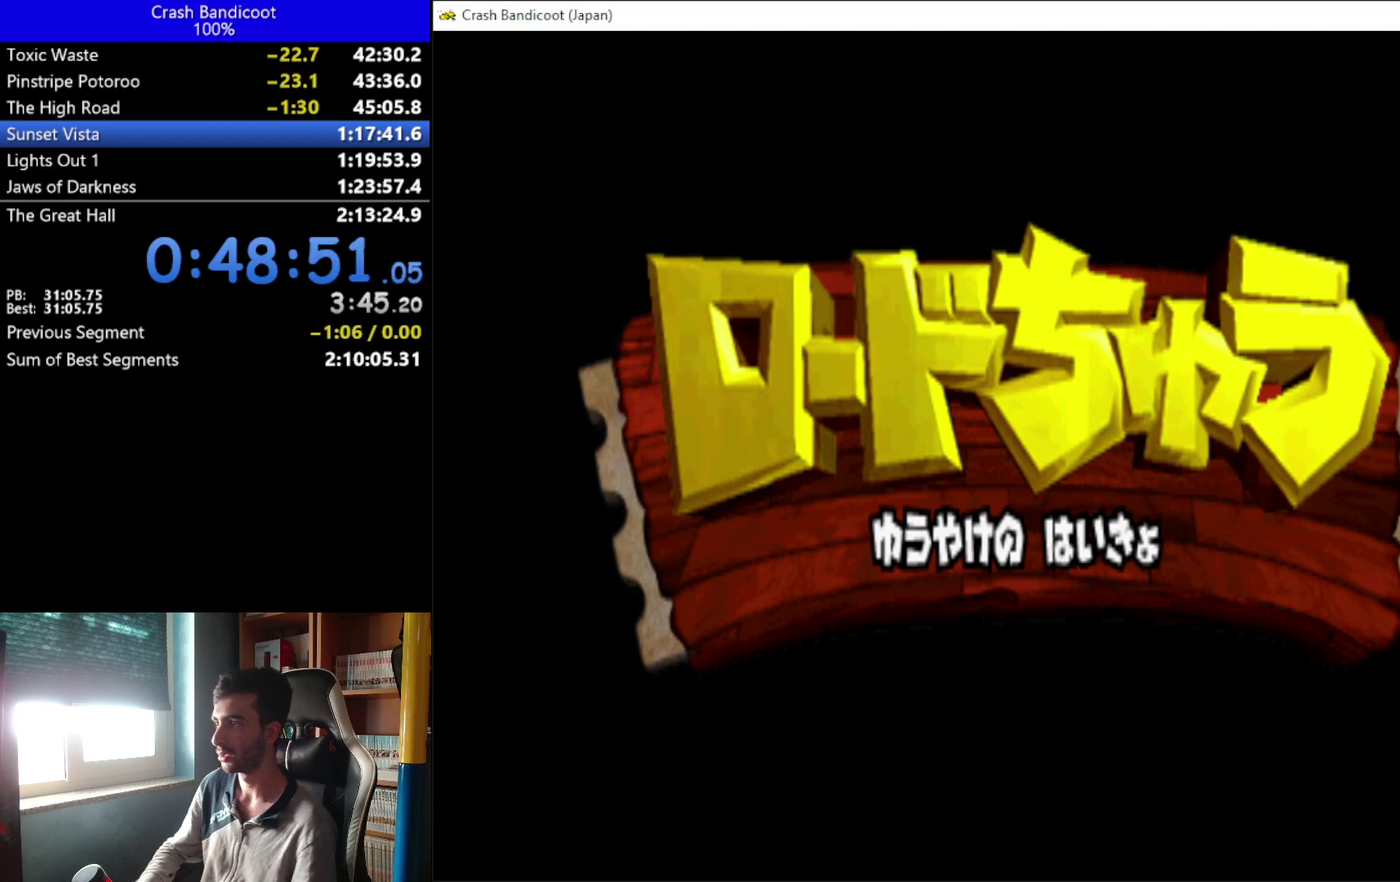
{"buttons": [], "left_stick": "center", "events": []}
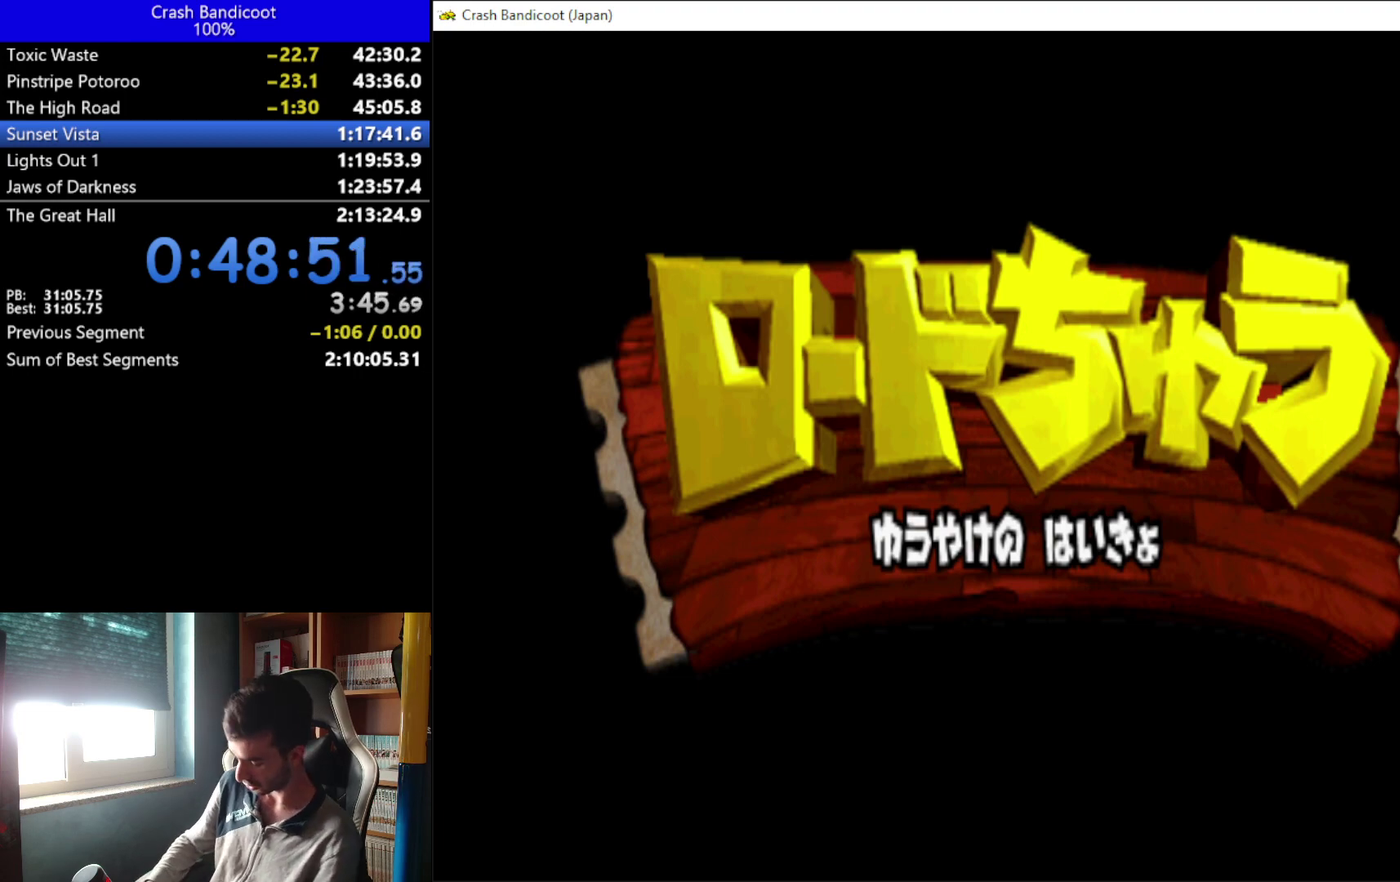
{"buttons": [], "left_stick": "center", "events": []}
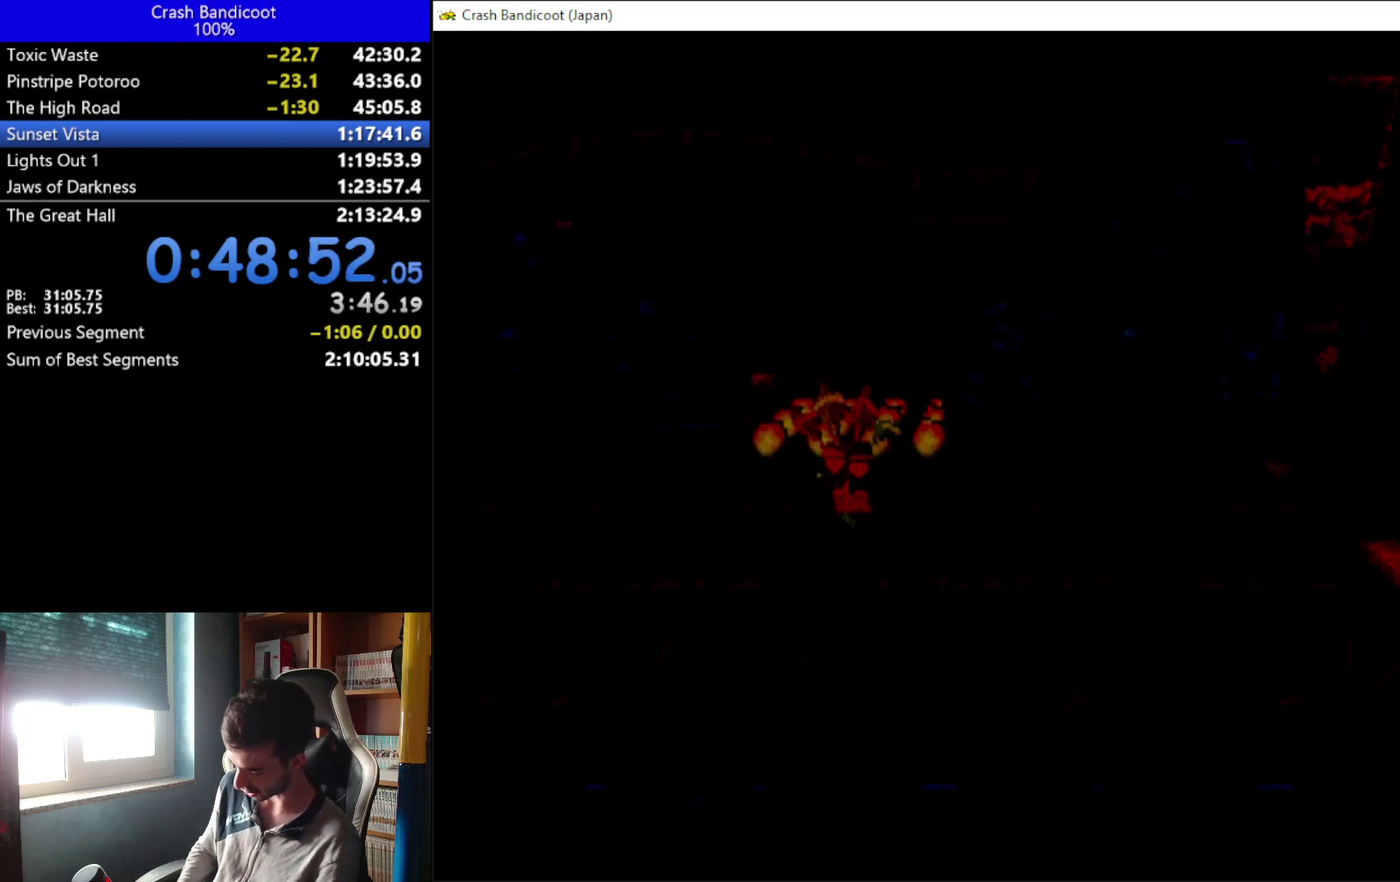
{"buttons": [], "left_stick": "center", "events": []}
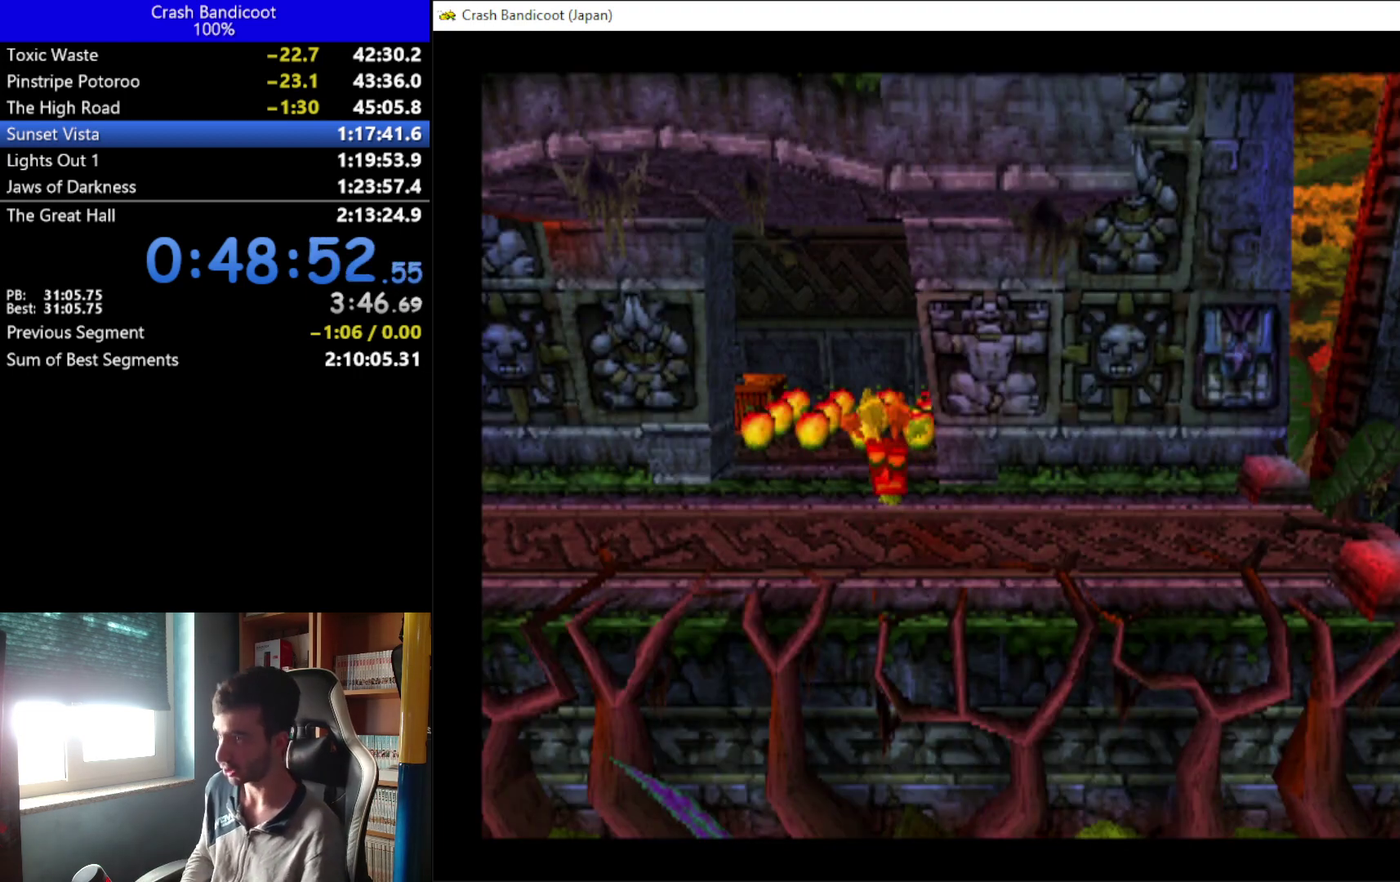
{"buttons": ["DPAD_DOWN", "DPAD_RIGHT"], "left_stick": "center", "events": [[400, "DPAD_DOWN", "down"], [467, "DPAD_RIGHT", "down"]]}